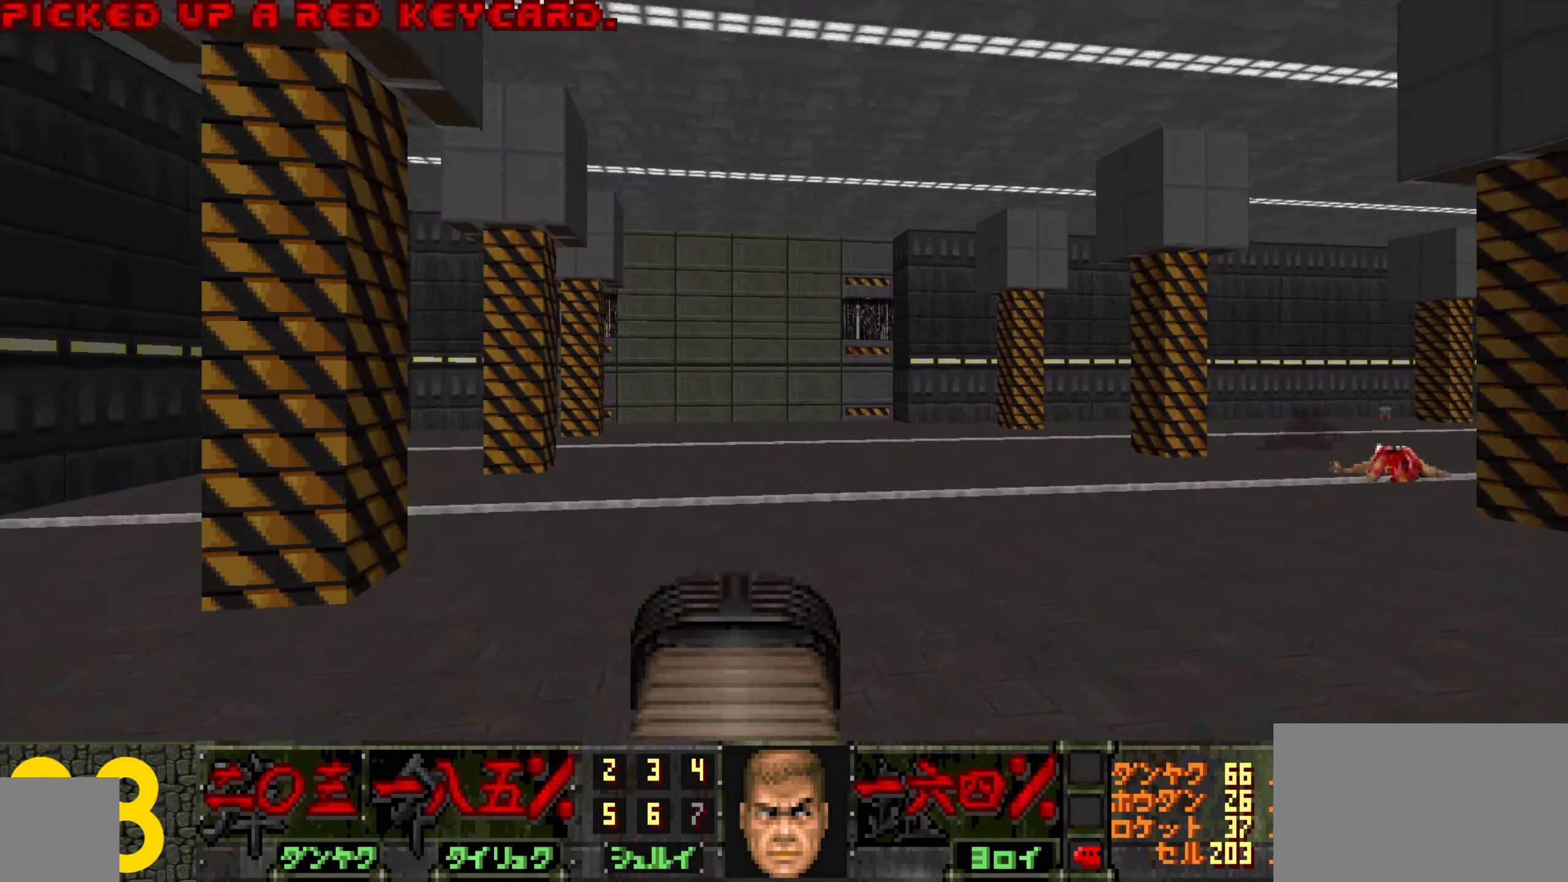
Gameplay with keyboard and mouse; each line is a JSON object with the keys and mouse buttons held at the frame after it. "events" lists presses ("down") and releases ("up") of "1", "2", "3", "4", "a", "alt", "c", "ctrl", "d", "e", "f", "q", "r", "s", "shift", "space", "tab", "v", "w", "x", "z", "mouse_left", "mouse_wheel" and "mouse_right" between this image and that frame as [ms after this image, input, new state], when the widget could be followed in between. "mouse_left", "mouse_wheel", "mouse_right" = the "left", "wheel", "right" buttons of the "mouse" list. No other keys are recorded. "wheel" means that the mouse wheel is clicked or scrolled. Not read: mouse_move.
{"keys": ["d", "w"], "mouse": [], "events": [[33, "d", "down"], [183, "d", "up"], [466, "d", "down"]]}
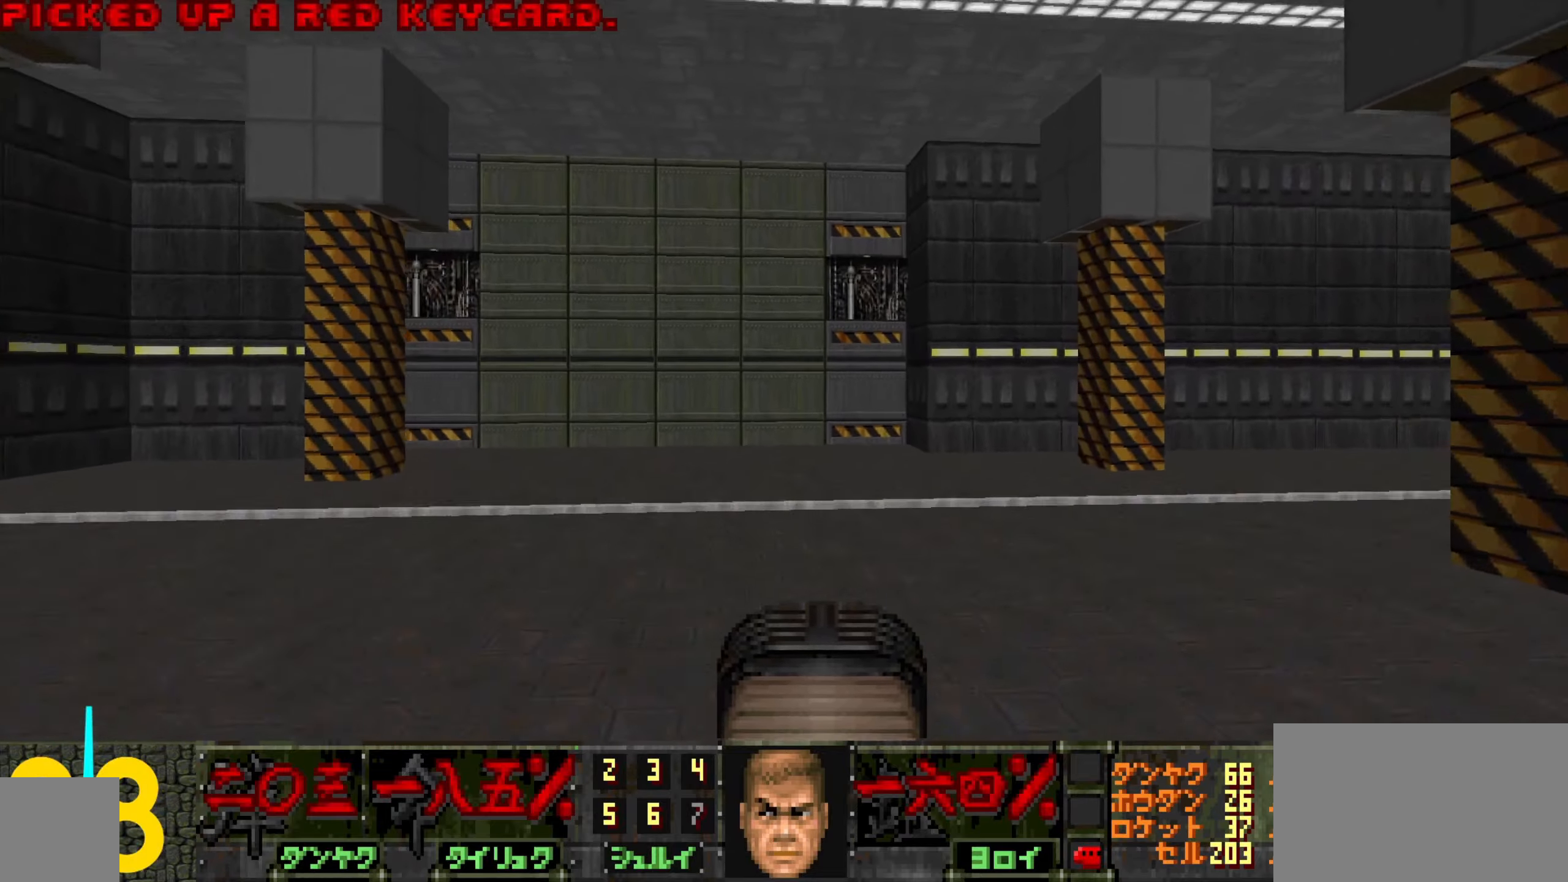
{"keys": ["w"], "mouse": [], "events": [[66, "d", "up"]]}
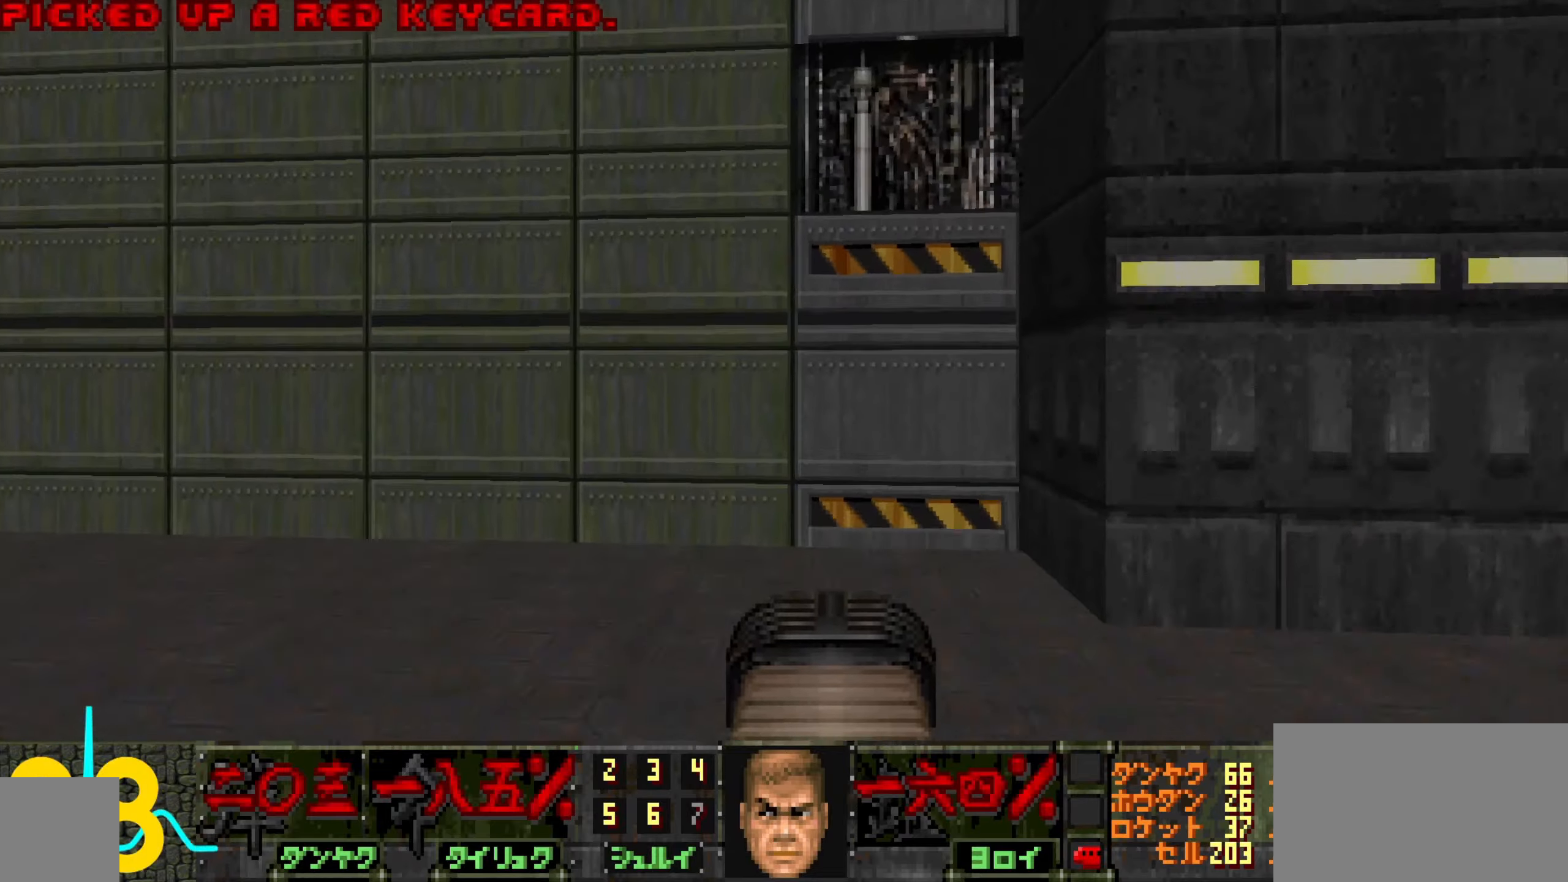
{"keys": ["a", "w"], "mouse": ["wheel"], "events": [[83, "d", "down"], [233, "a", "down"], [233, "d", "up"], [266, "mouse_wheel", "down"], [316, "mouse_wheel", "up"], [366, "mouse_wheel", "down"], [466, "mouse_wheel", "up"], [500, "mouse_wheel", "down"]]}
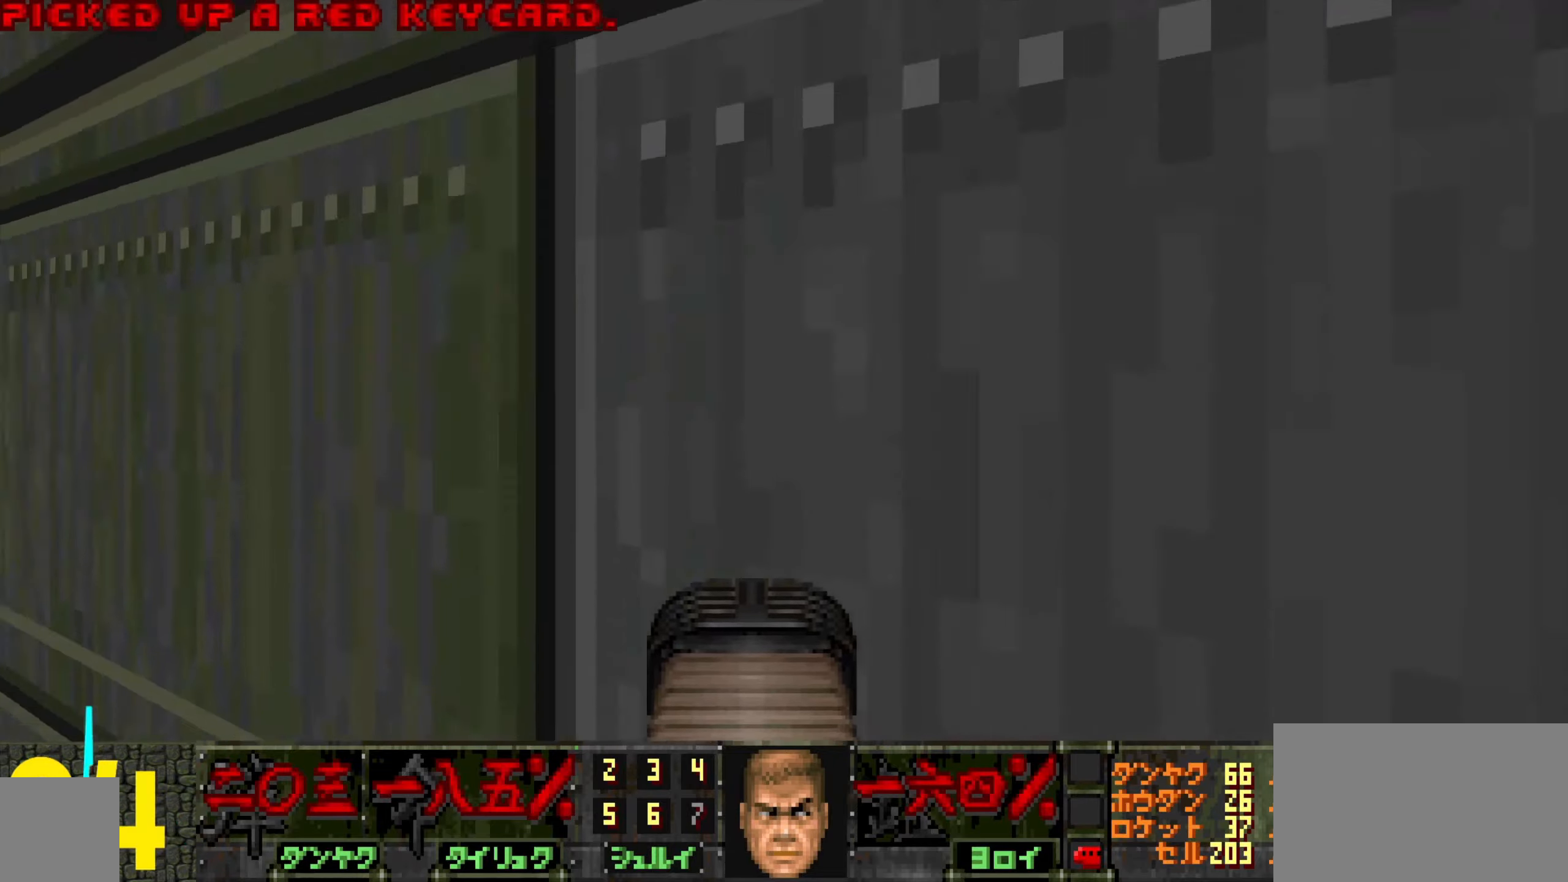
{"keys": ["a", "w"], "mouse": [], "events": [[100, "mouse_wheel", "up"], [150, "mouse_wheel", "down"], [200, "mouse_wheel", "up"], [283, "mouse_wheel", "down"], [333, "mouse_wheel", "up"], [433, "mouse_wheel", "down"], [483, "mouse_wheel", "up"]]}
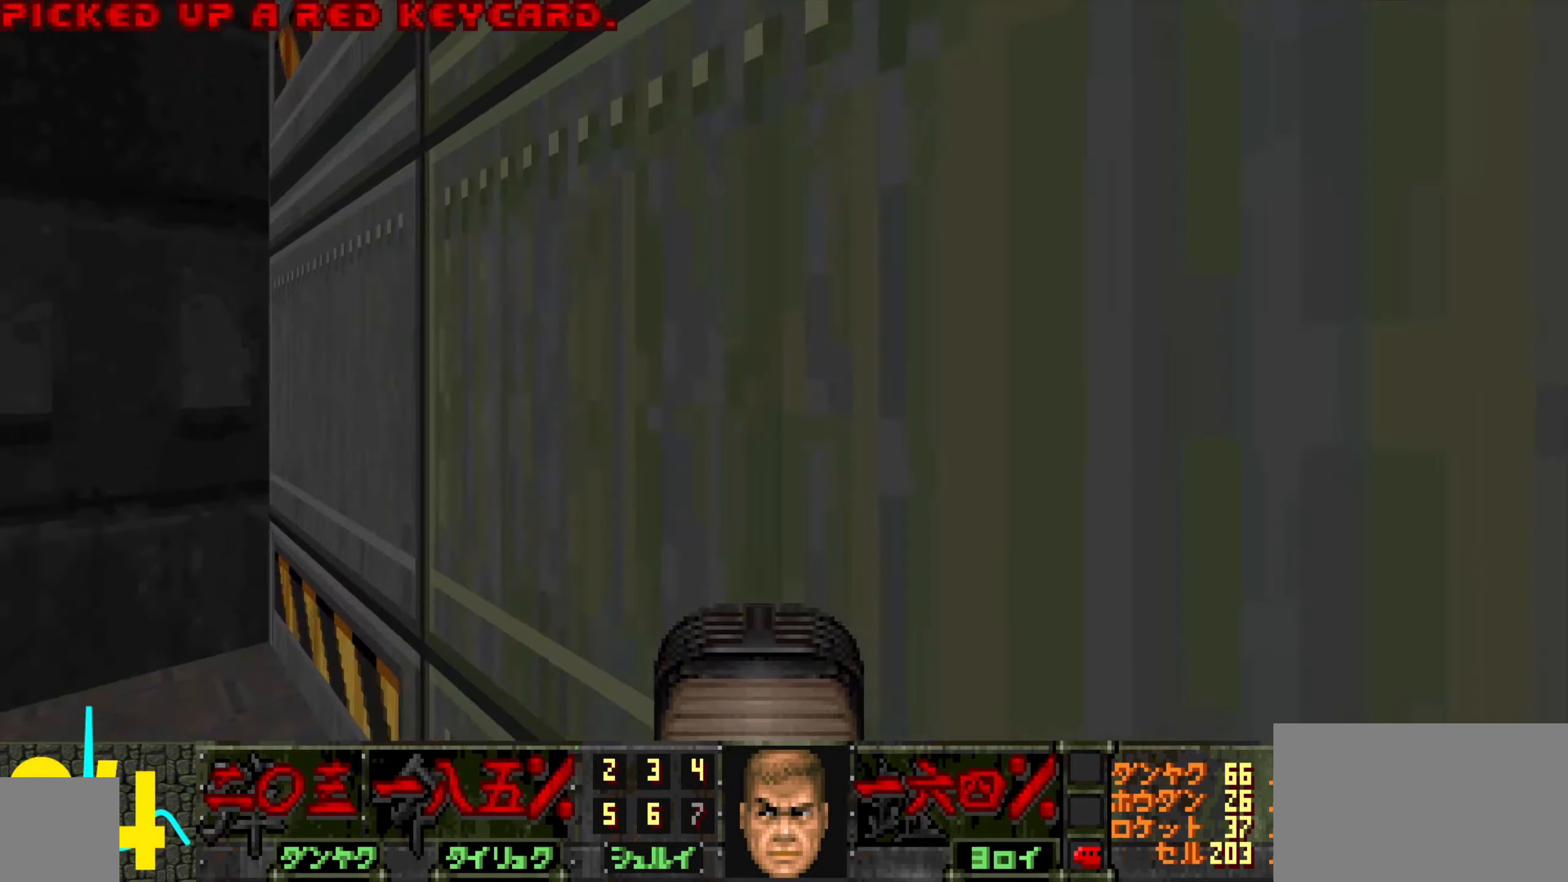
{"keys": ["a", "w"], "mouse": [], "events": [[66, "mouse_wheel", "down"], [166, "mouse_wheel", "up"], [200, "mouse_wheel", "down"], [300, "mouse_wheel", "up"]]}
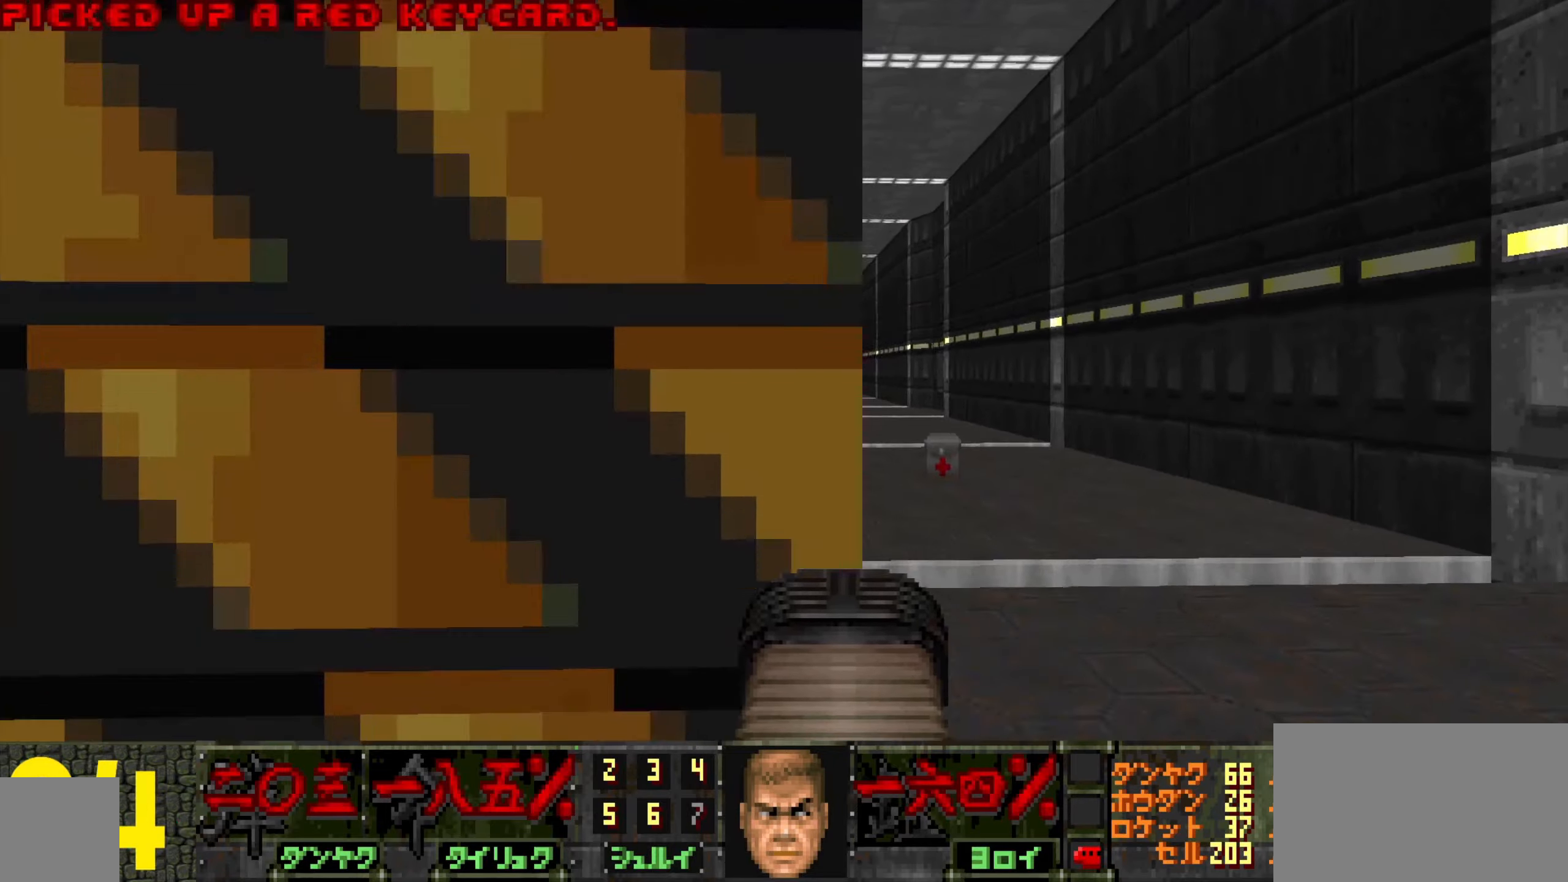
{"keys": ["a", "w"], "mouse": [], "events": [[50, "a", "up"], [83, "d", "down"], [333, "d", "up"], [466, "a", "down"]]}
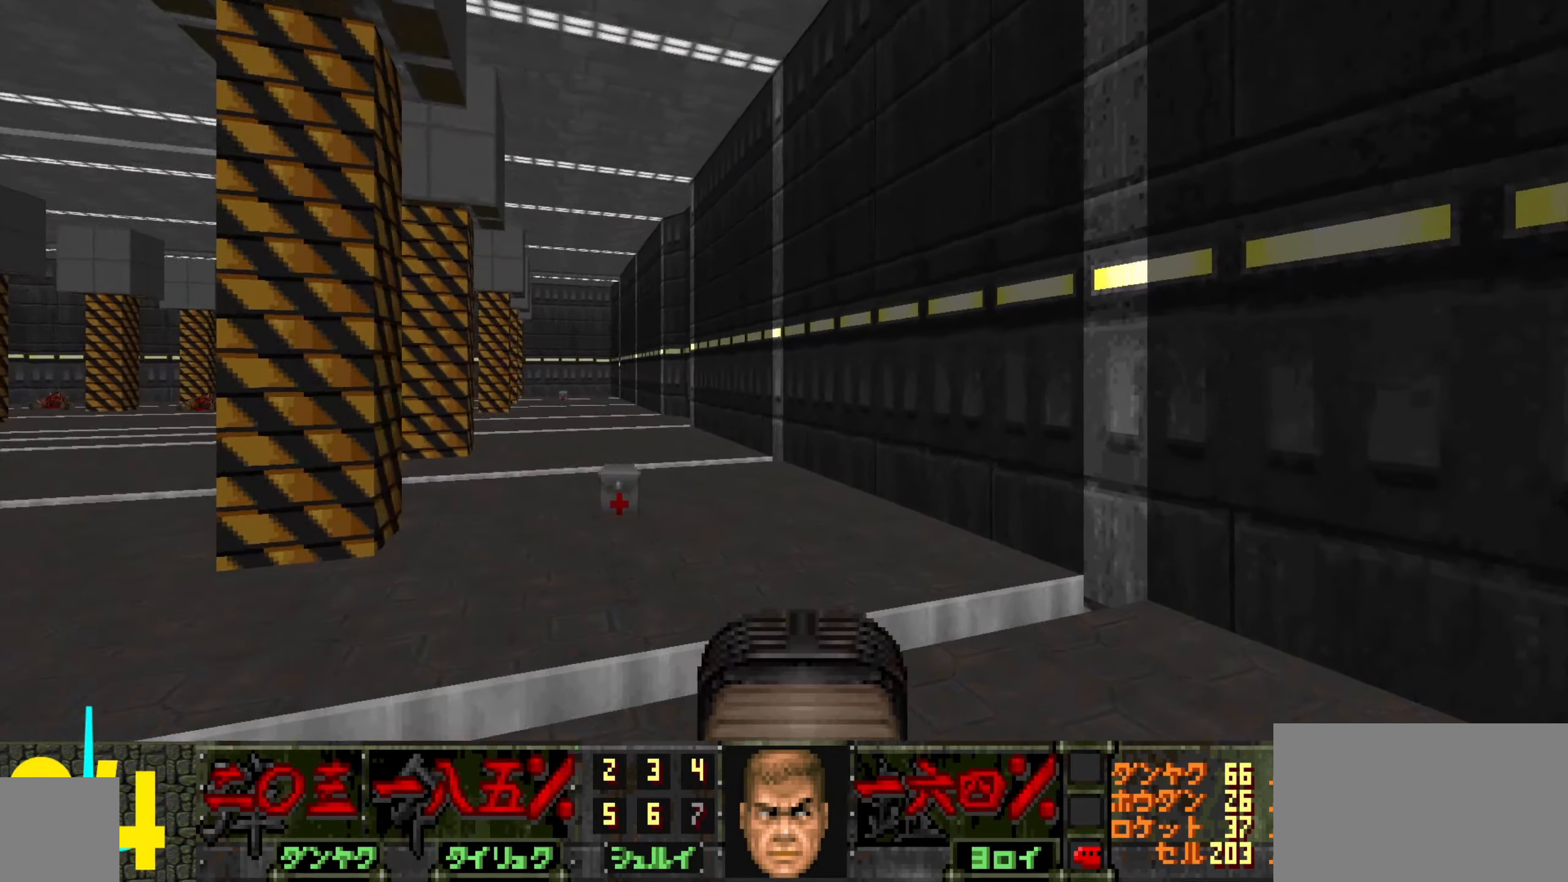
{"keys": ["a", "w"], "mouse": [], "events": [[116, "a", "up"], [200, "a", "down"], [300, "a", "up"], [400, "a", "down"]]}
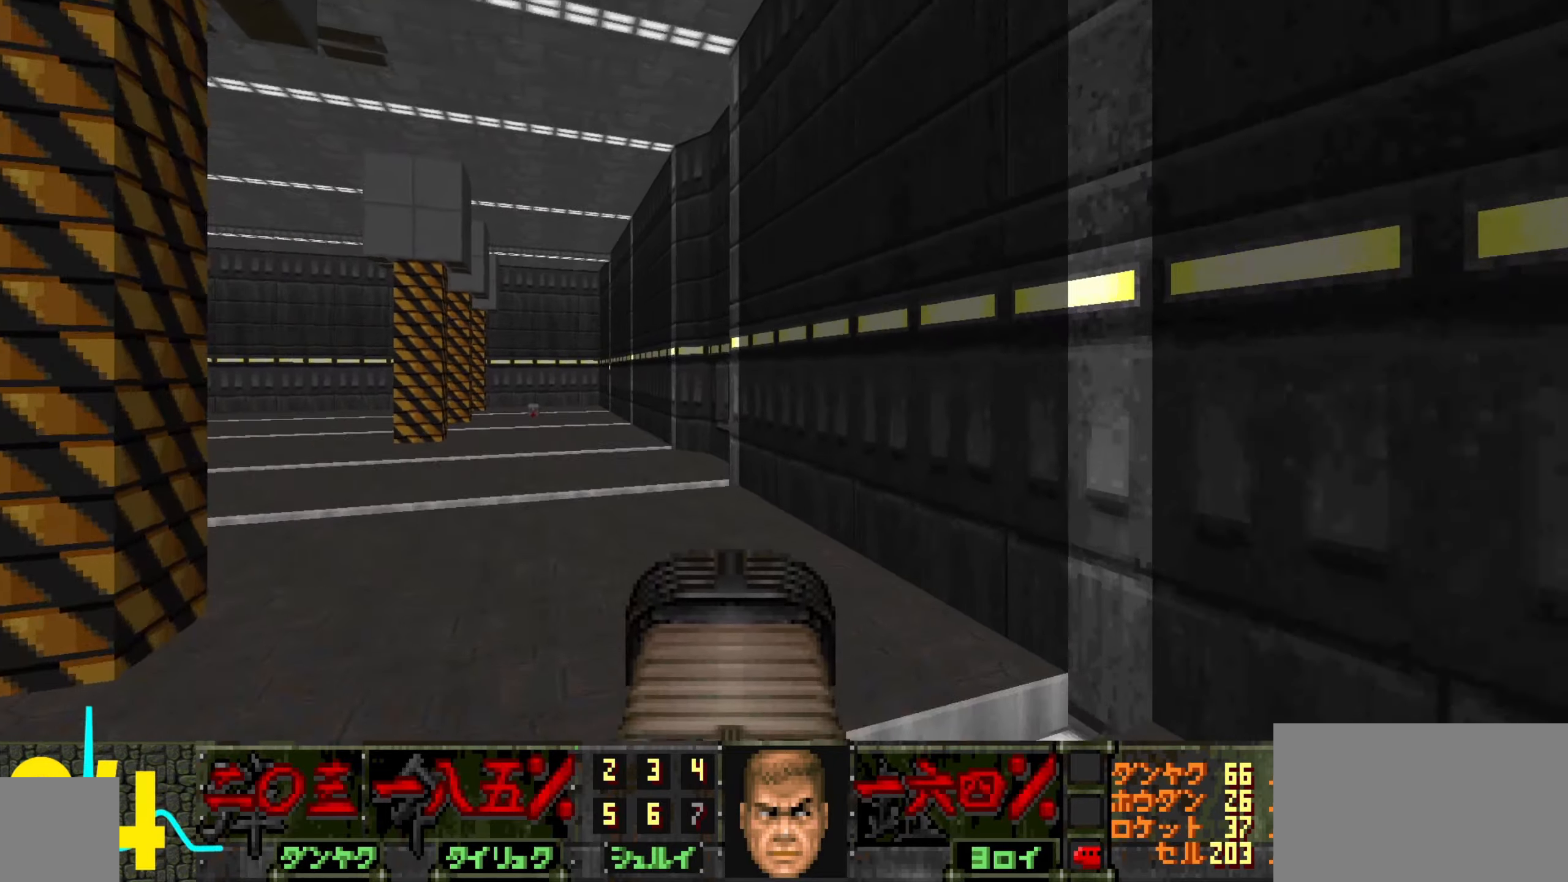
{"keys": ["d", "w"], "mouse": [], "events": [[266, "a", "up"], [416, "d", "down"]]}
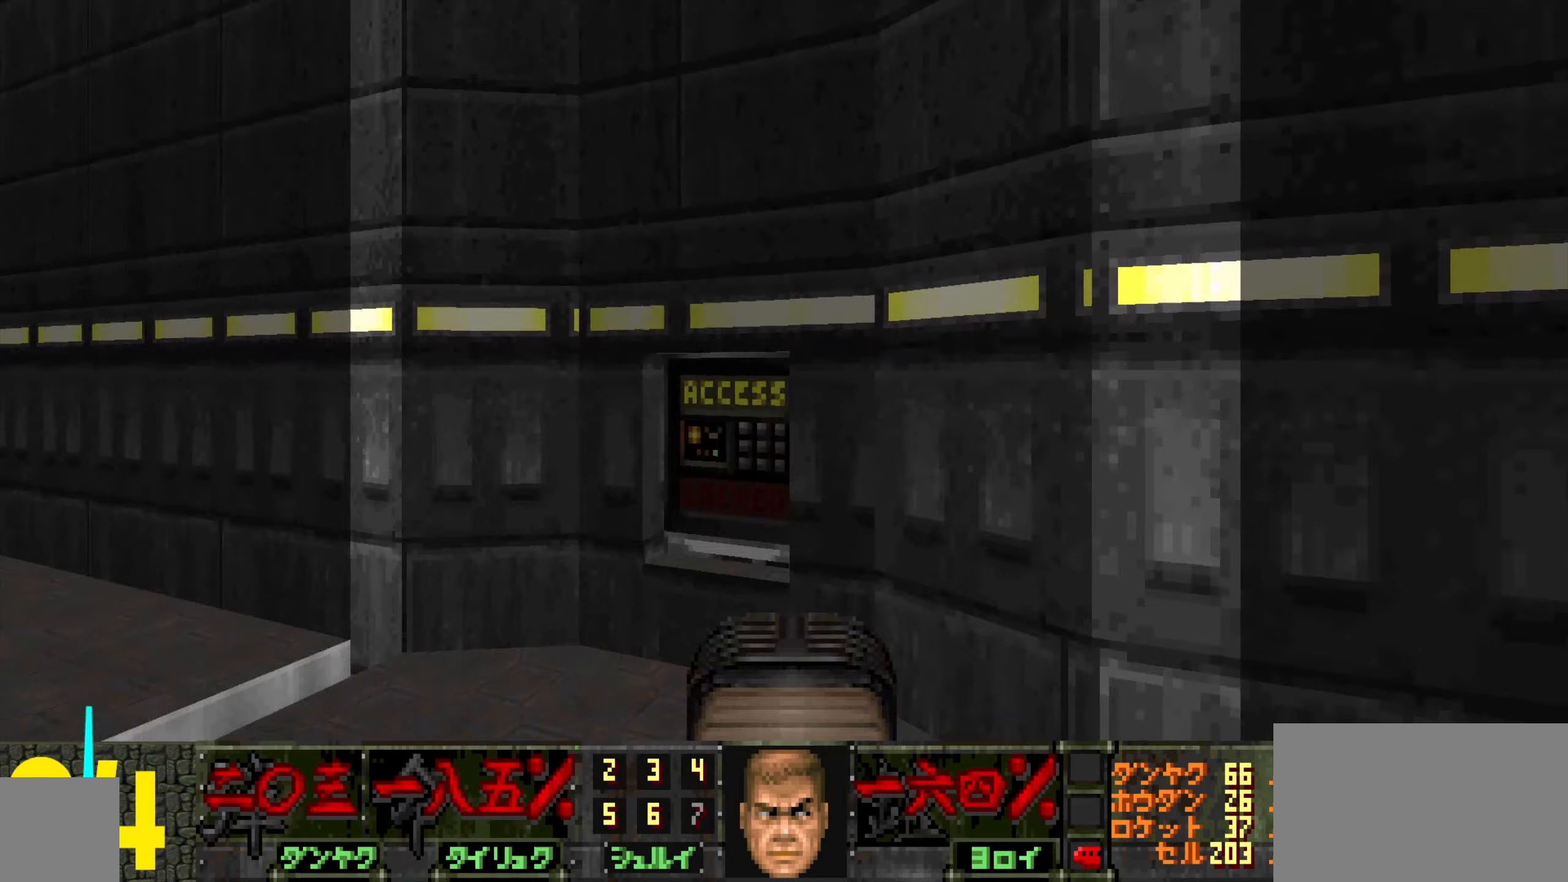
{"keys": ["d", "w"], "mouse": [], "events": [[17, "d", "up"], [200, "mouse_wheel", "down"], [200, "w", "up"], [250, "s", "down"], [300, "d", "down"], [300, "mouse_wheel", "up"], [400, "s", "up"], [483, "w", "down"]]}
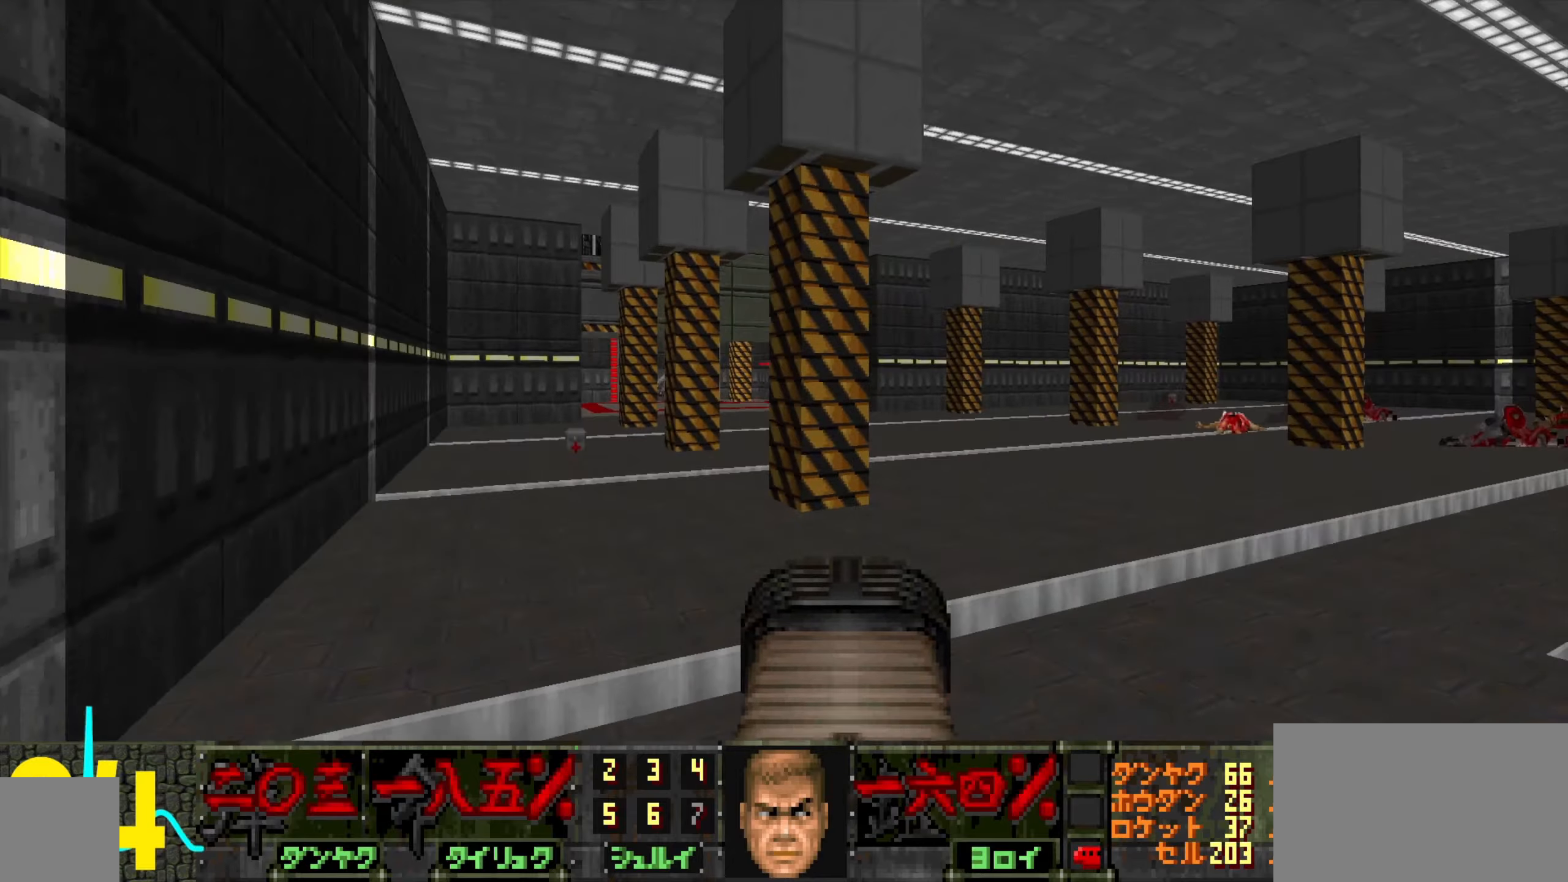
{"keys": ["d"], "mouse": [], "events": [[317, "w", "up"], [367, "d", "up"], [467, "a", "down"], [500, "a", "up"], [500, "d", "down"]]}
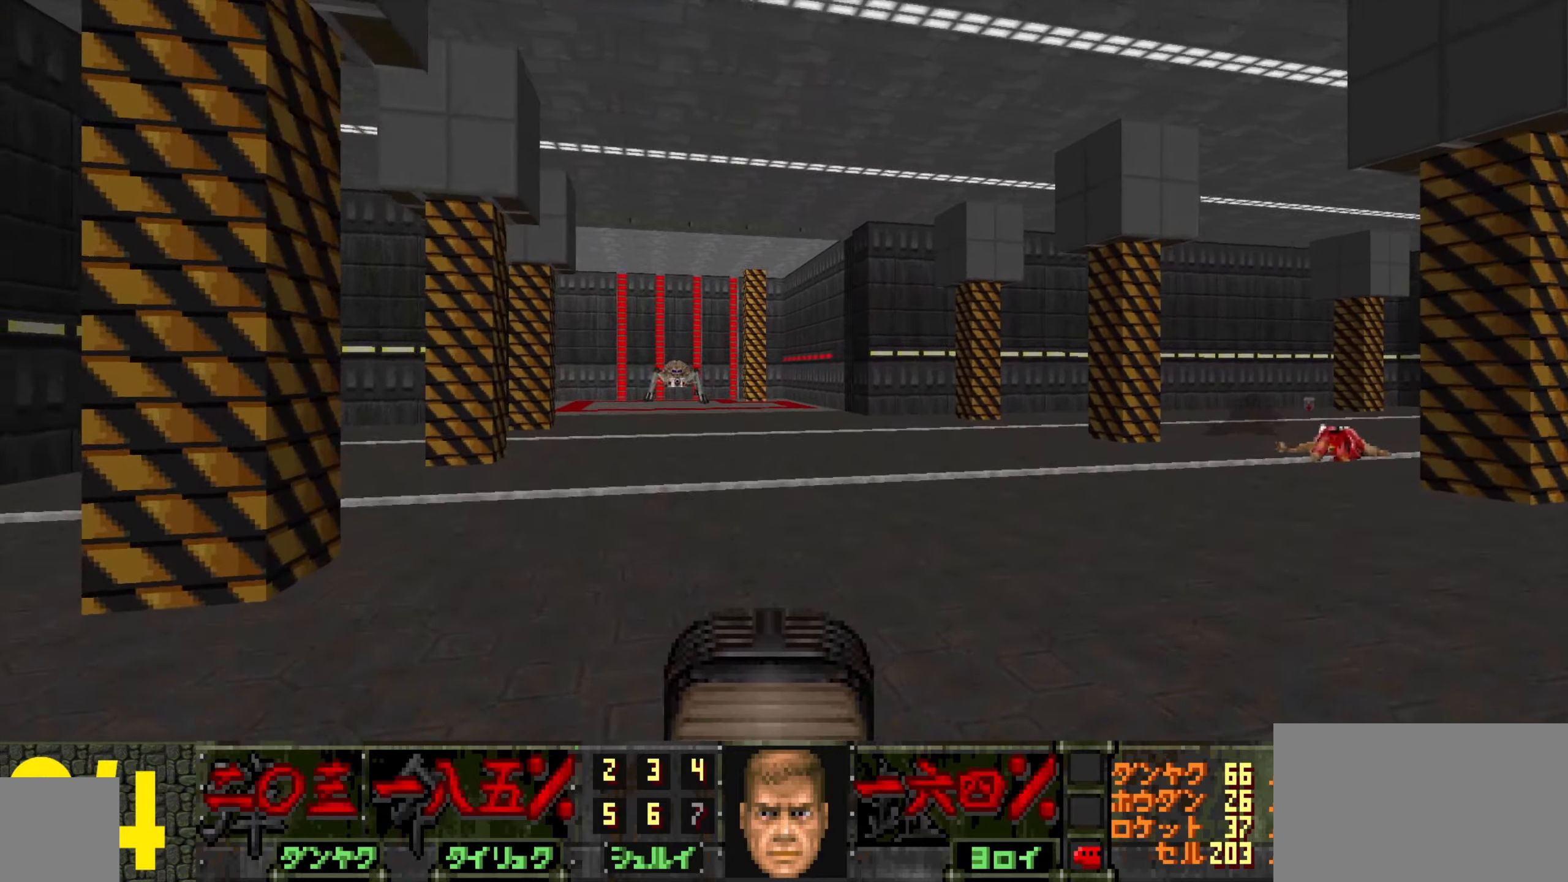
{"keys": ["w"], "mouse": [], "events": [[150, "d", "up"], [383, "w", "down"]]}
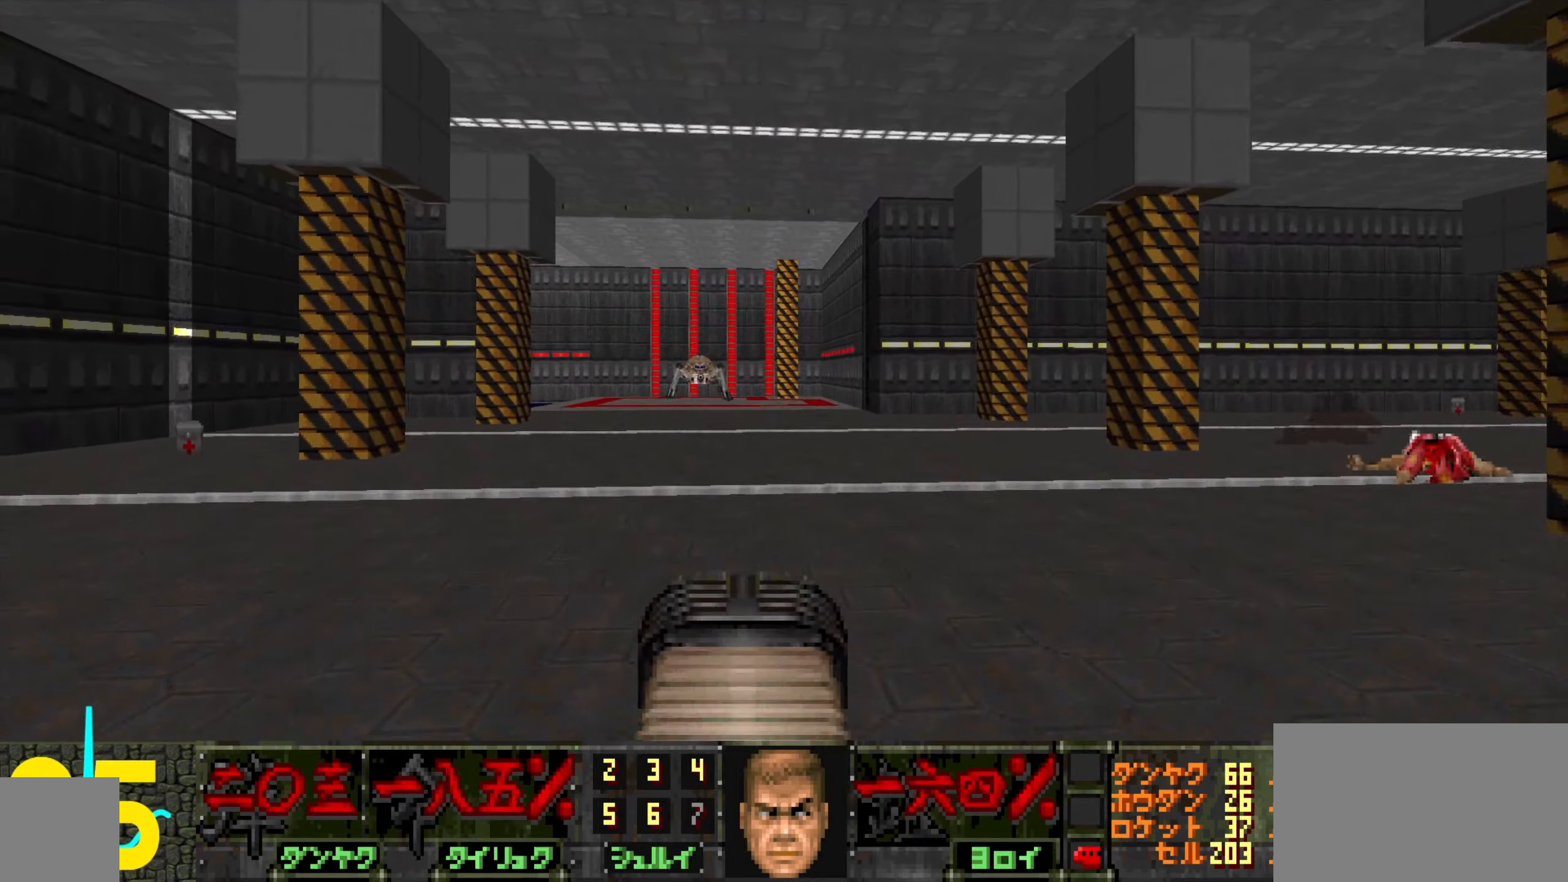
{"keys": ["c"], "mouse": [], "events": [[83, "a", "down"], [133, "3", "down"], [167, "3", "up"], [167, "w", "up"], [217, "a", "up"], [450, "c", "down"]]}
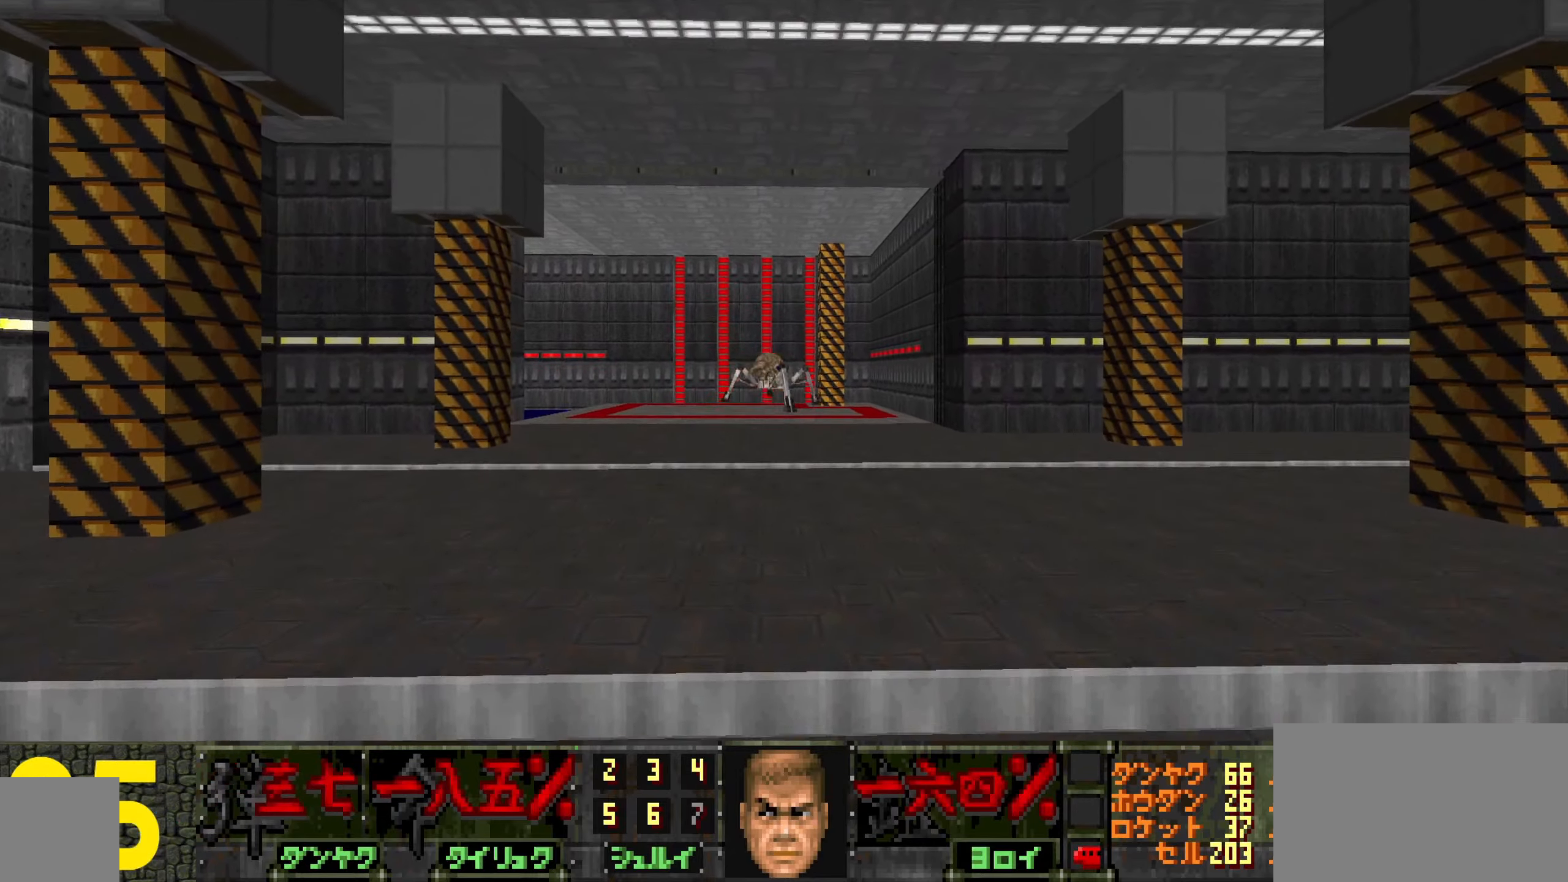
{"keys": [], "mouse": [], "events": [[50, "c", "up"], [283, "c", "down"], [433, "c", "up"]]}
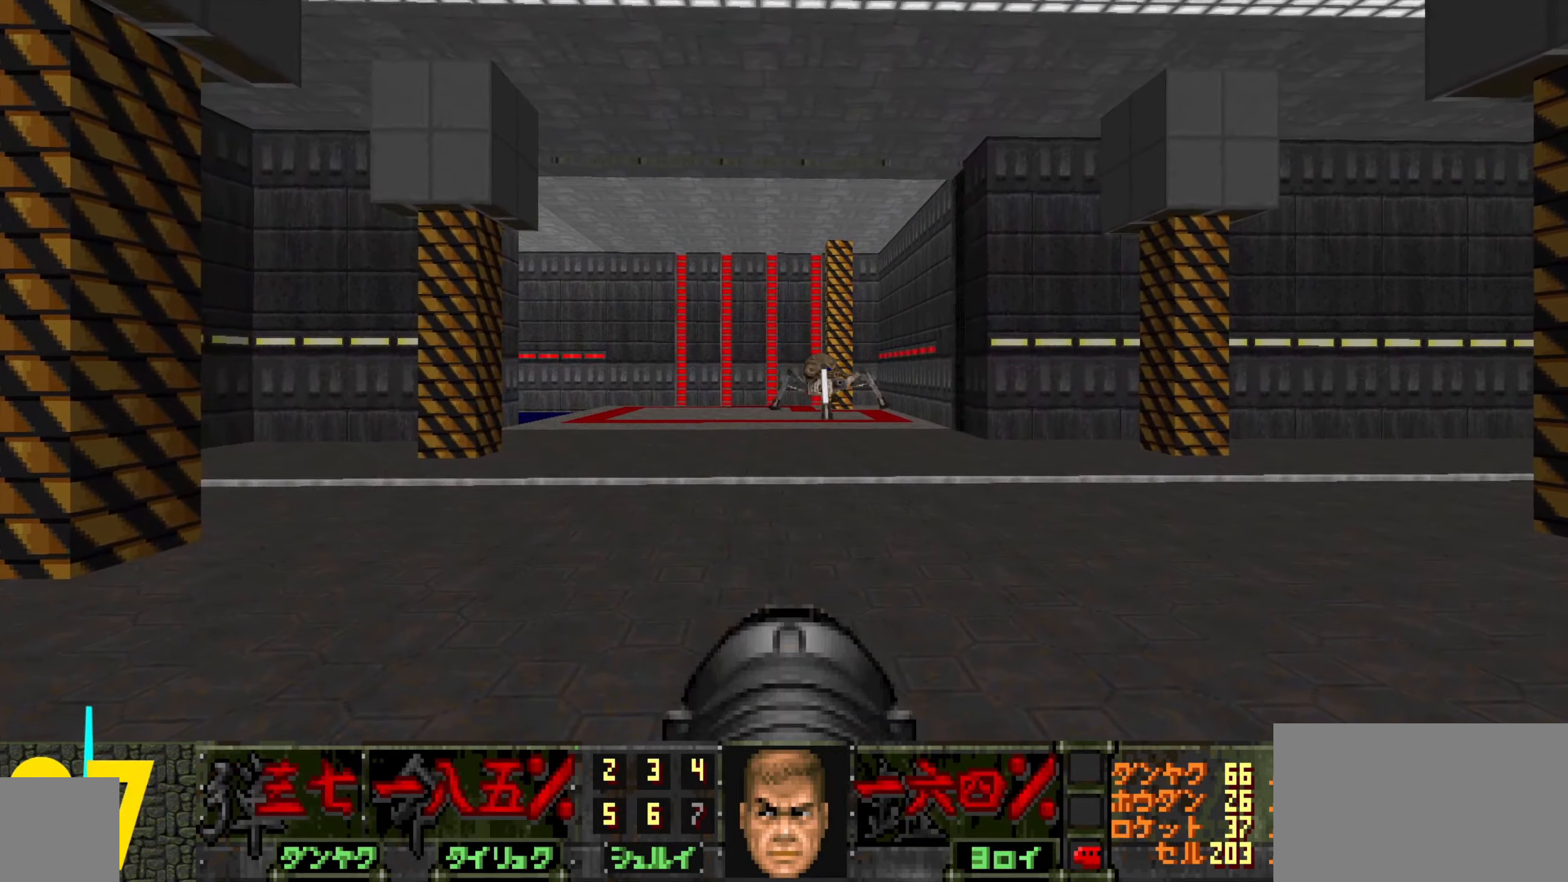
{"keys": ["a", "w"], "mouse": ["left"], "events": [[117, "d", "down"], [167, "d", "up"], [217, "d", "down"], [267, "d", "up"], [450, "a", "down"], [450, "w", "down"], [500, "mouse_left", "down"]]}
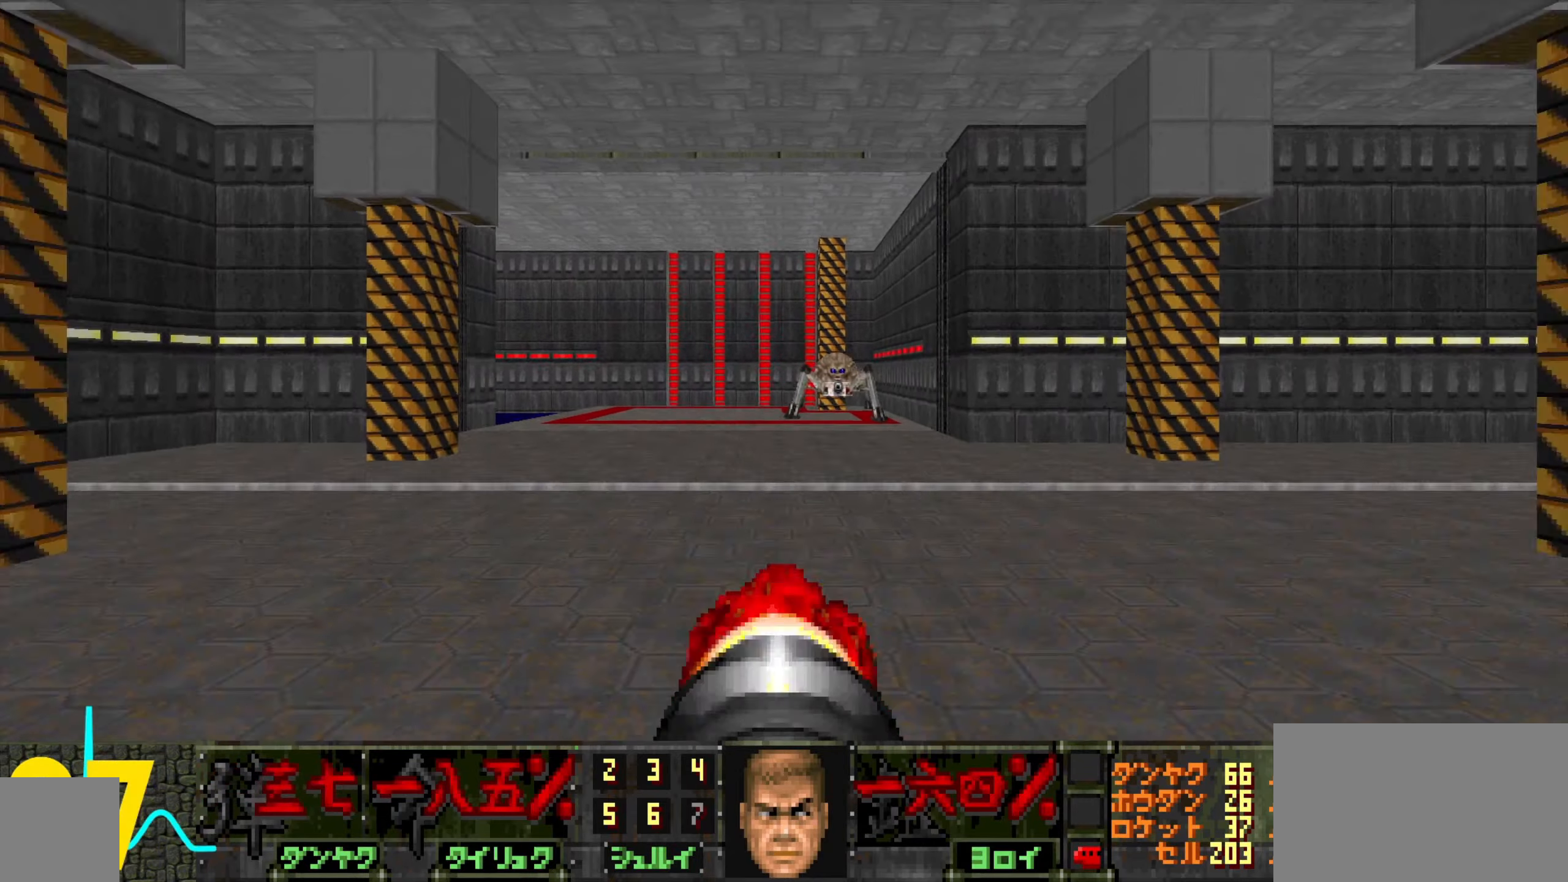
{"keys": ["a", "w"], "mouse": ["left"], "events": [[50, "a", "up"], [50, "w", "up"], [133, "mouse_left", "up"], [417, "a", "down"], [417, "mouse_left", "down"], [417, "w", "down"]]}
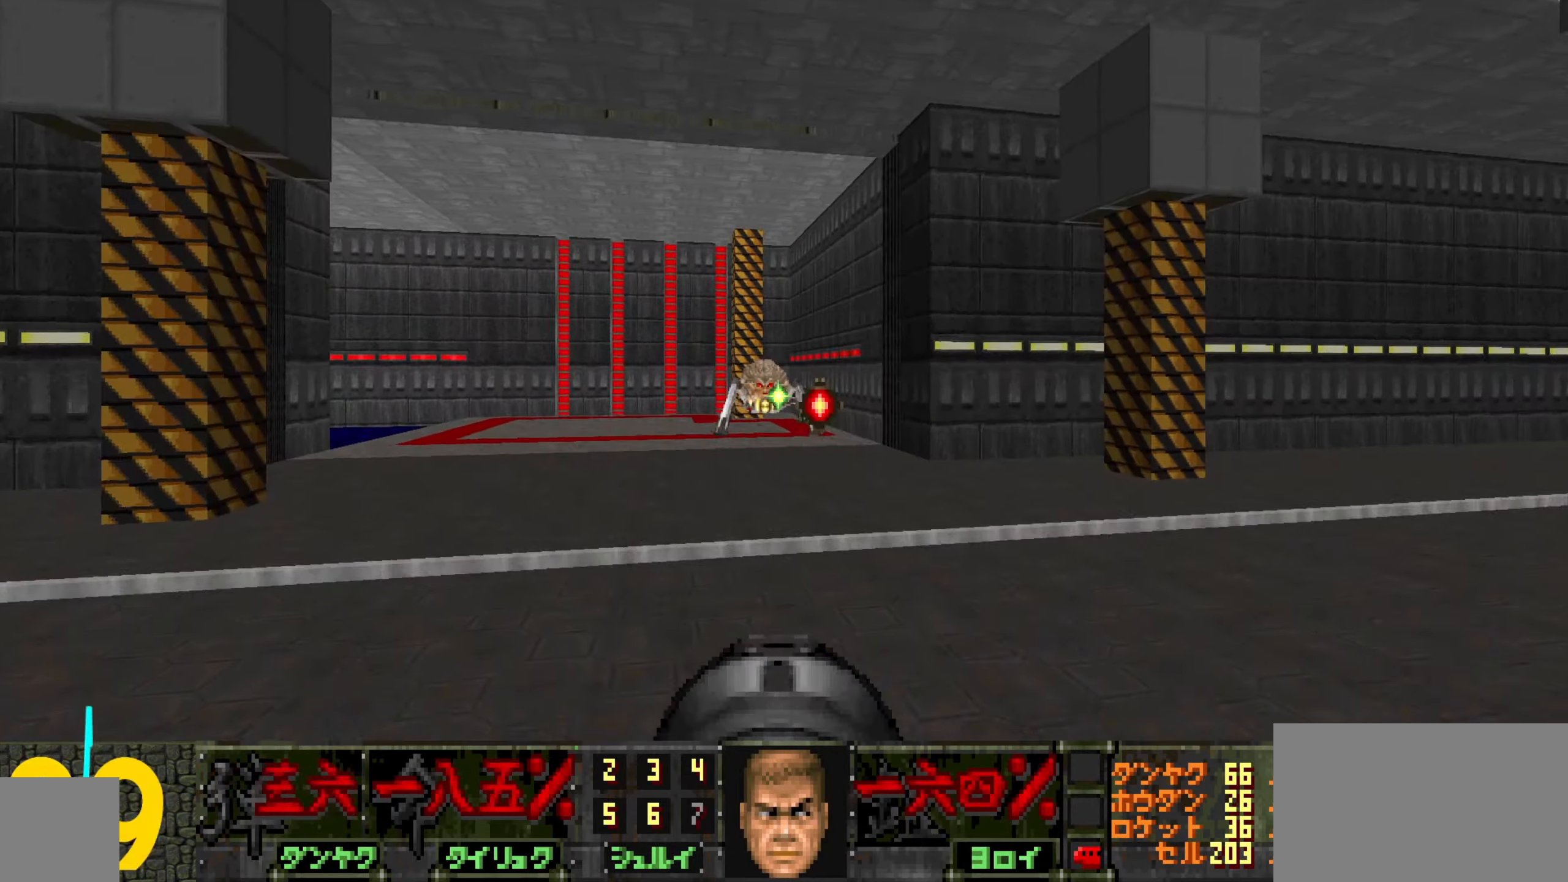
{"keys": ["a", "w"], "mouse": ["left"], "events": [[67, "a", "up"], [67, "w", "up"], [250, "a", "down"], [250, "mouse_left", "up"], [333, "a", "up"], [433, "a", "down"], [433, "w", "down"], [483, "mouse_left", "down"]]}
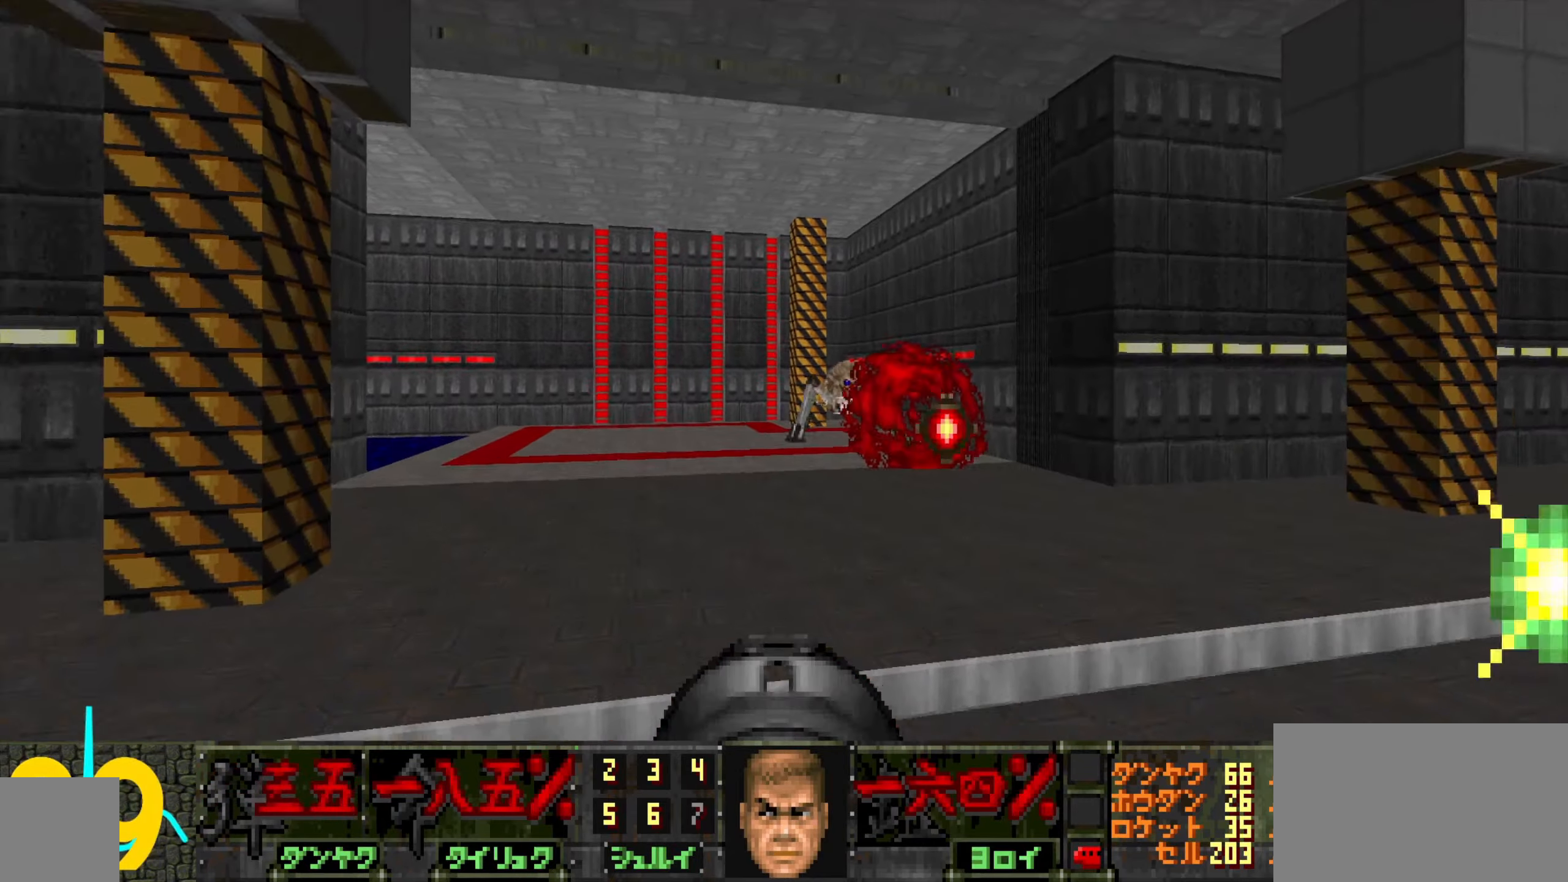
{"keys": ["a"], "mouse": [], "events": [[33, "a", "up"], [33, "w", "up"], [167, "a", "down"], [300, "a", "up"], [350, "mouse_left", "up"], [400, "a", "down"], [400, "s", "down"], [483, "s", "up"]]}
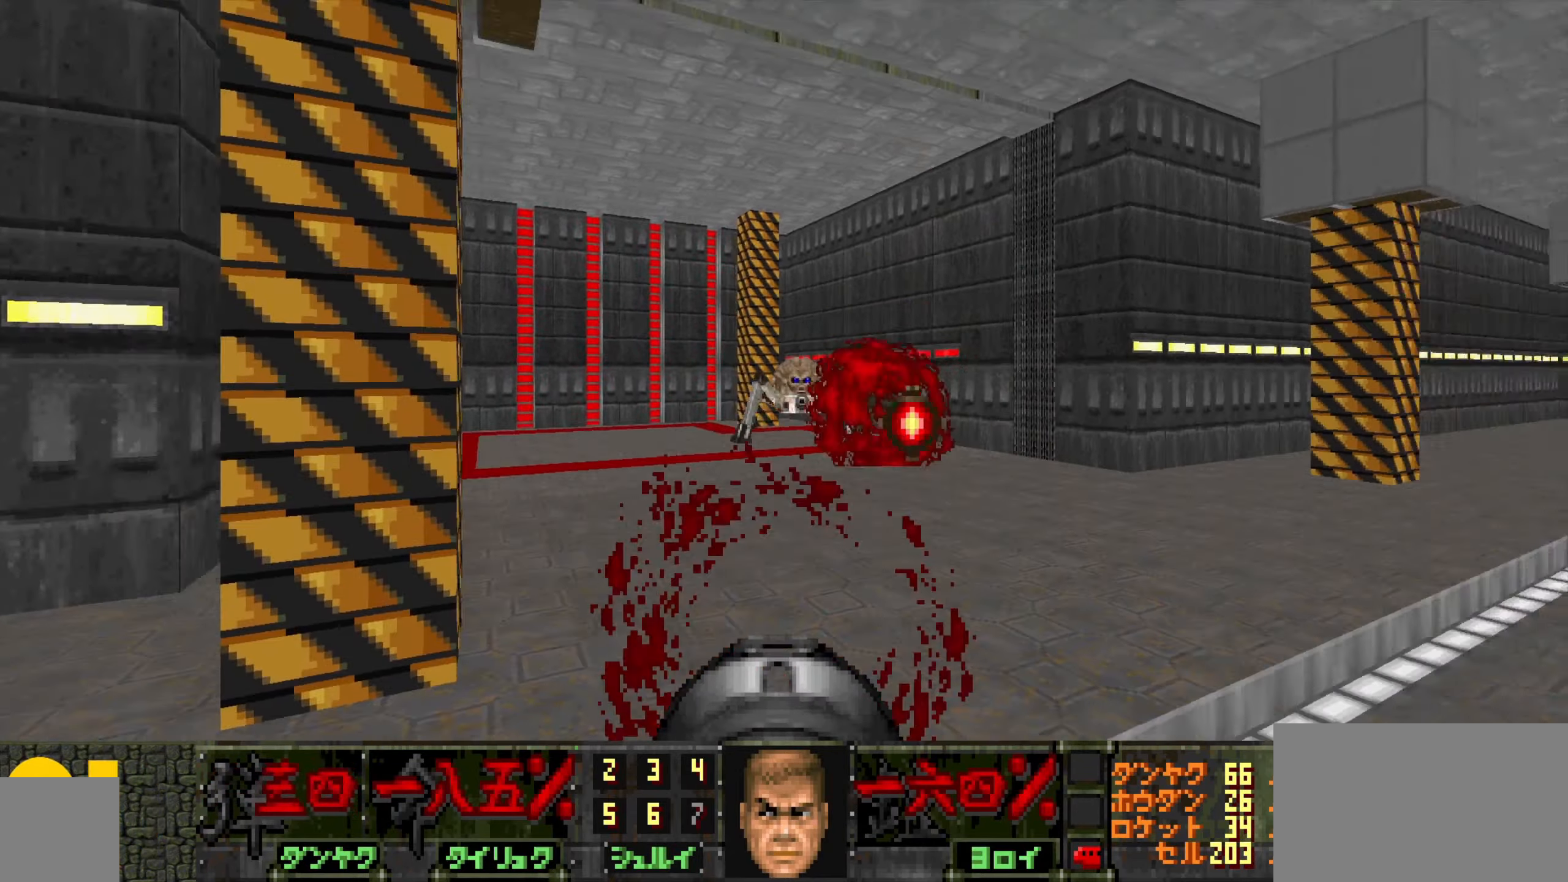
{"keys": [], "mouse": [], "events": [[217, "a", "up"], [367, "d", "down"], [500, "d", "up"]]}
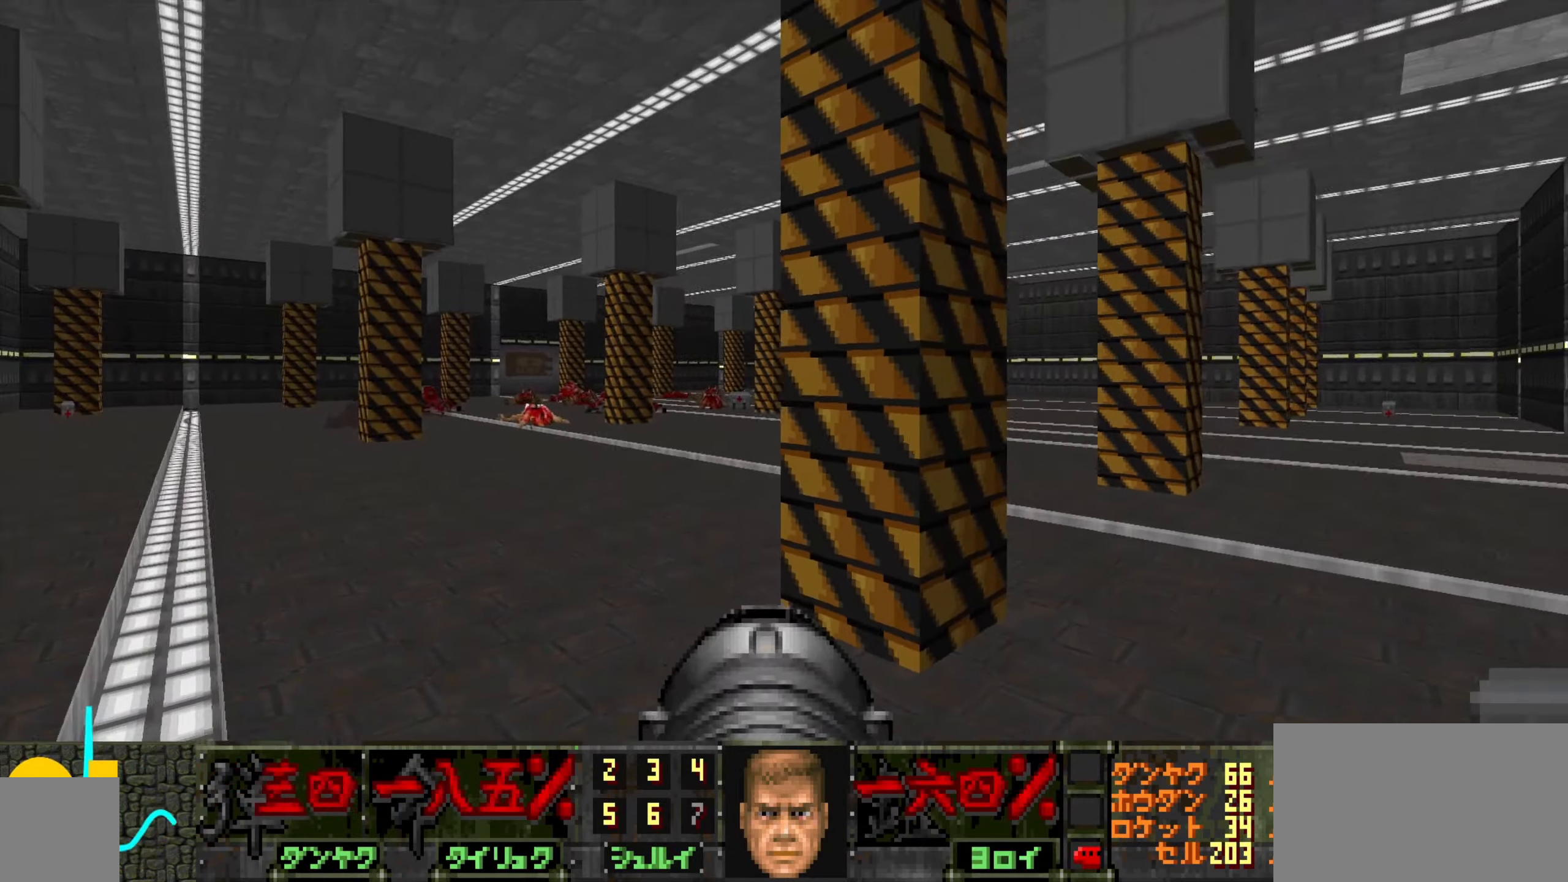
{"keys": [], "mouse": [], "events": [[100, "d", "down"], [150, "w", "down"], [234, "d", "up"], [334, "d", "down"], [384, "w", "up"], [434, "d", "up"], [434, "tab", "down"], [484, "tab", "up"]]}
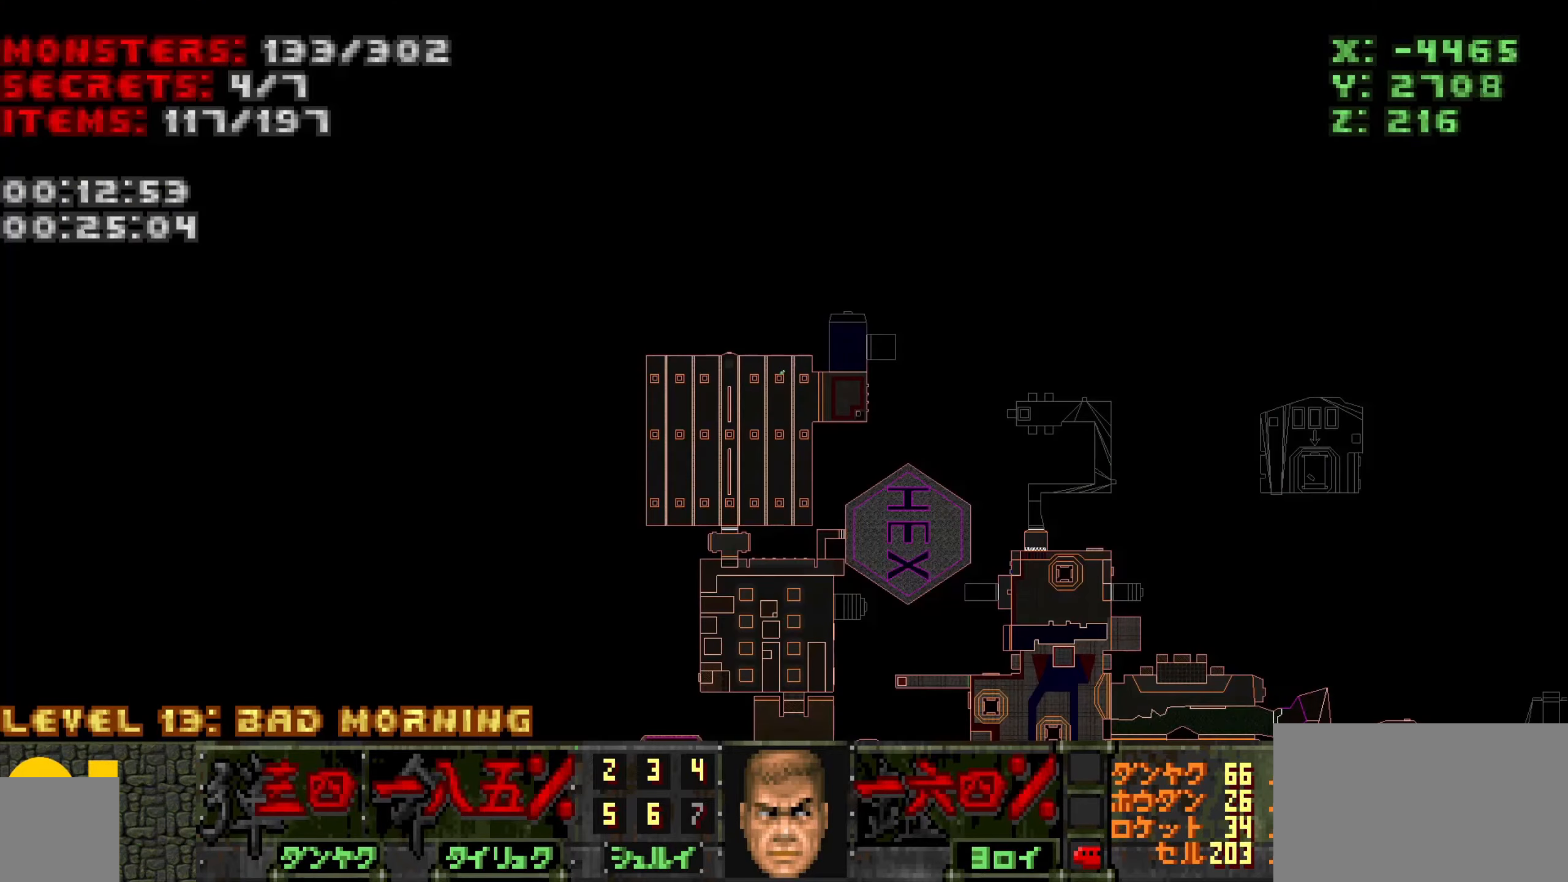
{"keys": ["w"], "mouse": [], "events": [[350, "tab", "down"], [450, "w", "down"], [500, "tab", "up"]]}
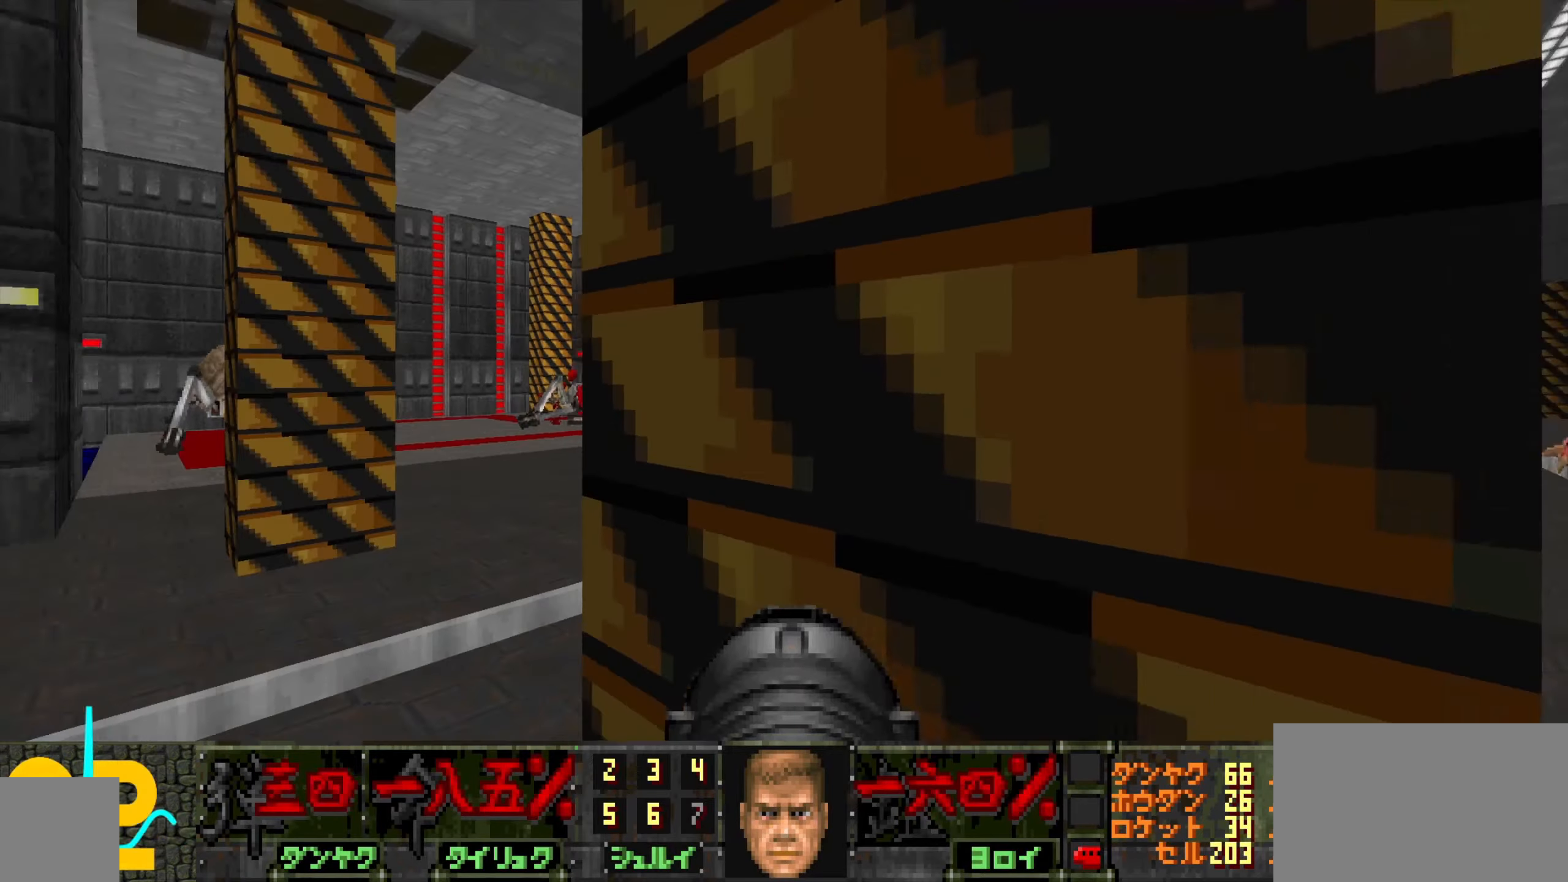
{"keys": ["d"], "mouse": [], "events": [[317, "d", "down"], [367, "w", "up"]]}
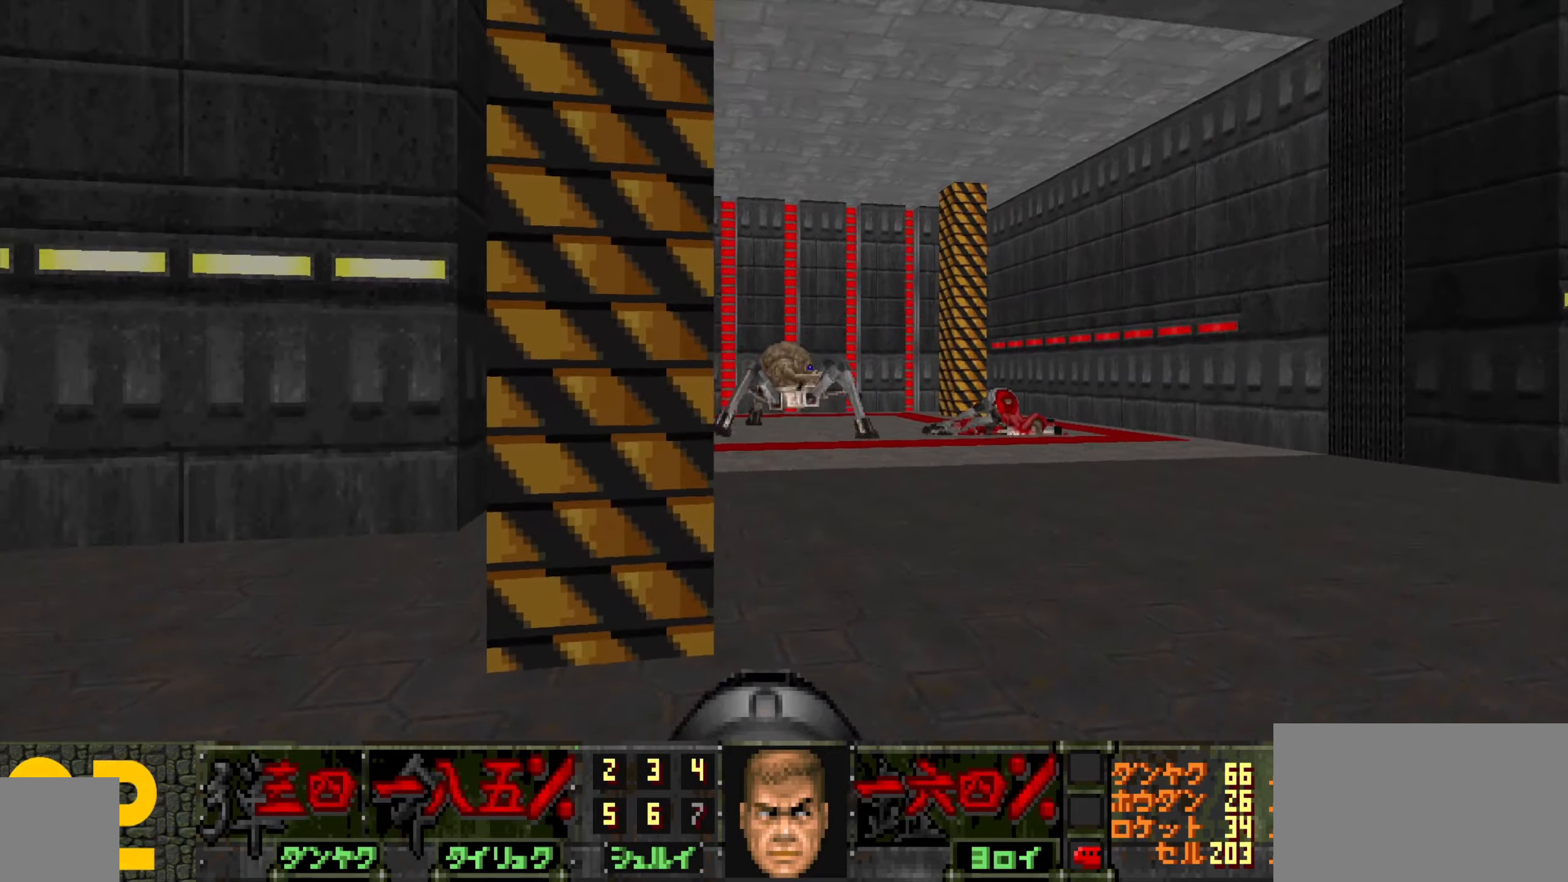
{"keys": ["d"], "mouse": ["left"], "events": [[50, "mouse_left", "down"], [150, "s", "down"], [250, "d", "up"], [300, "s", "up"], [434, "d", "down"]]}
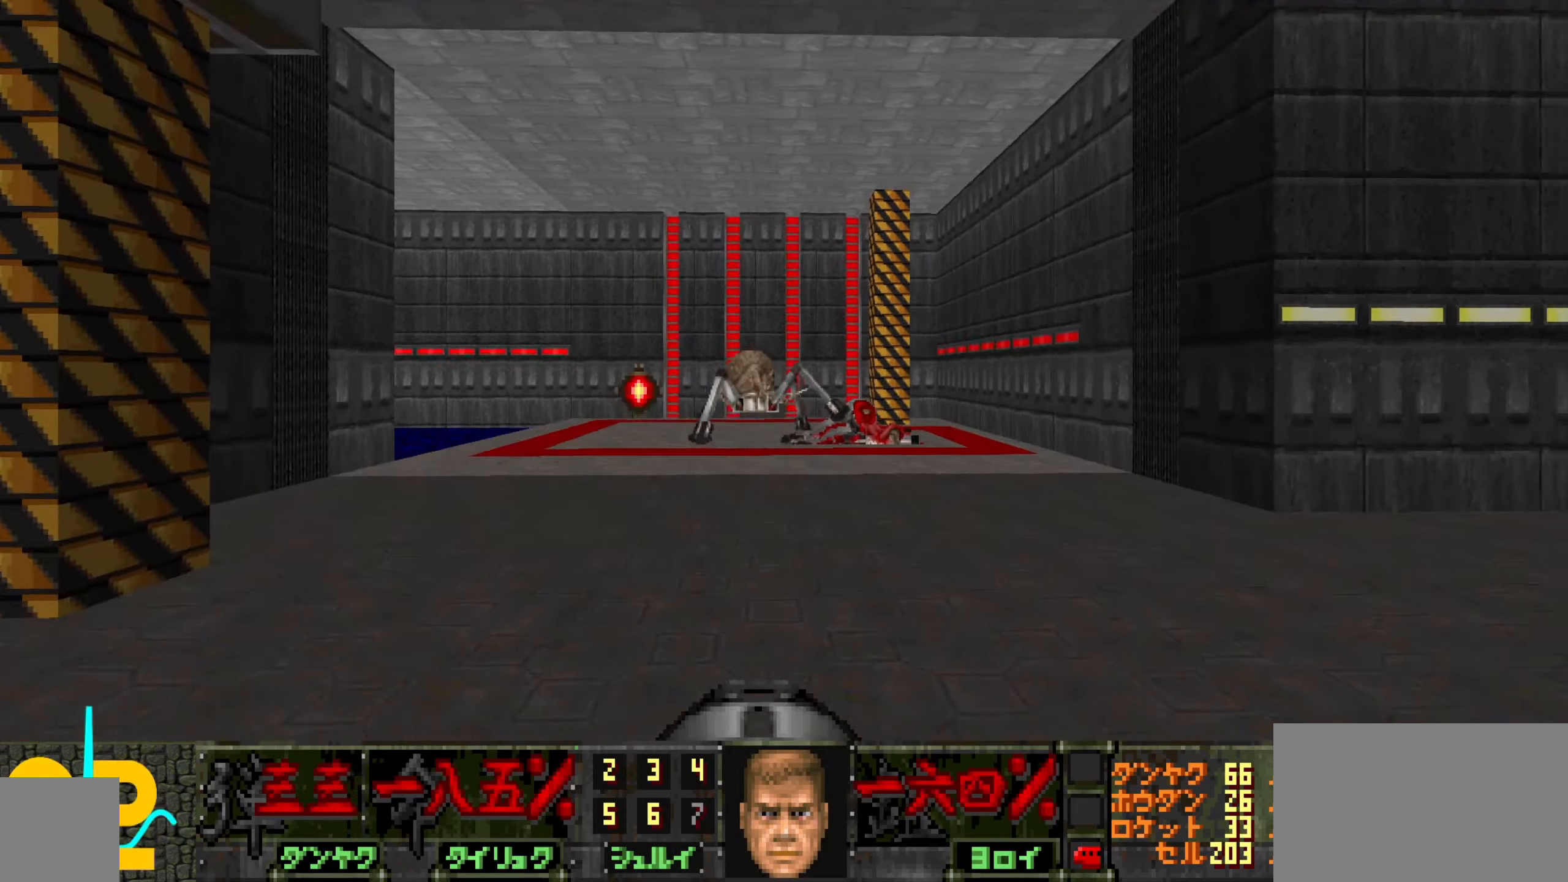
{"keys": [], "mouse": [], "events": [[34, "d", "up"], [167, "d", "down"], [167, "w", "down"], [217, "w", "up"], [267, "d", "up"], [400, "mouse_left", "up"]]}
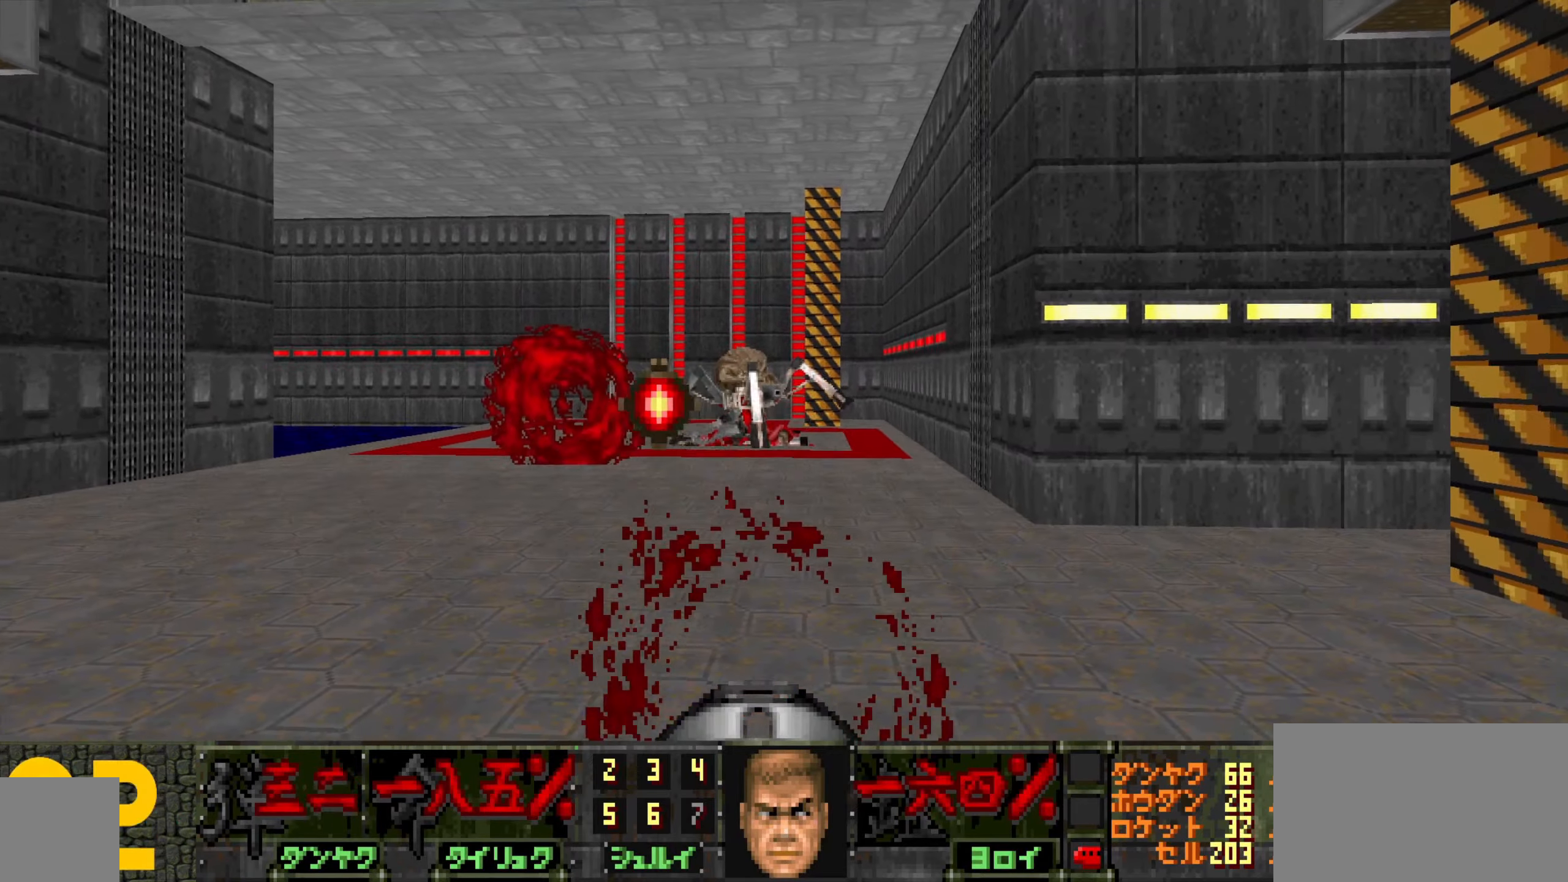
{"keys": [], "mouse": [], "events": [[50, "d", "down"], [100, "d", "up"], [234, "a", "down"], [284, "3", "down"], [334, "3", "up"], [384, "a", "up"]]}
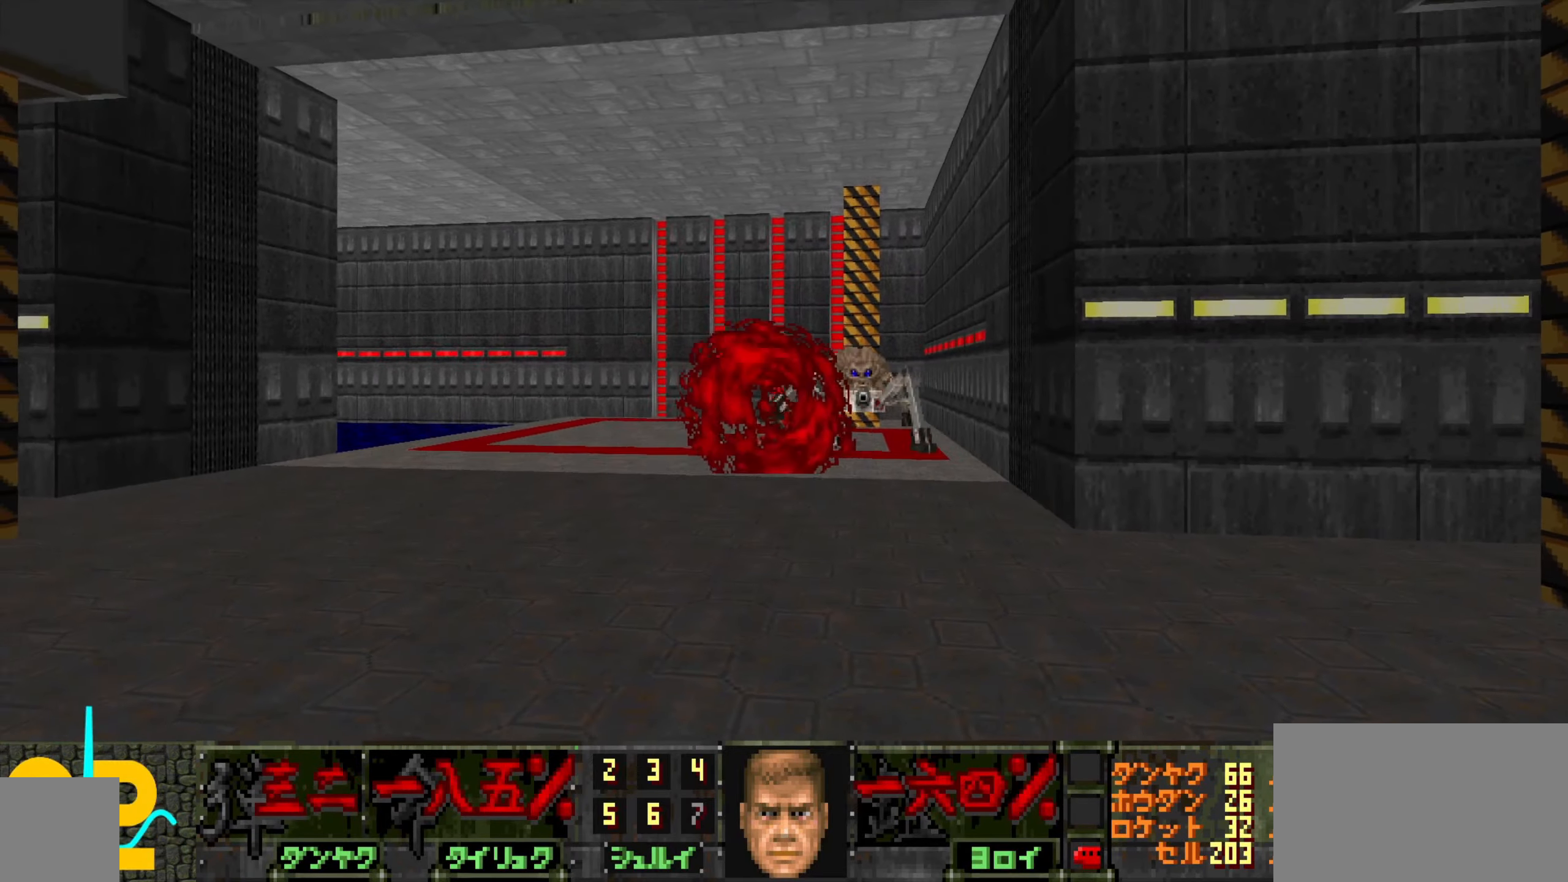
{"keys": [], "mouse": ["left"], "events": [[67, "w", "down"], [117, "a", "down"], [167, "a", "up"], [300, "a", "down"], [450, "a", "up"], [450, "mouse_left", "down"], [450, "w", "up"]]}
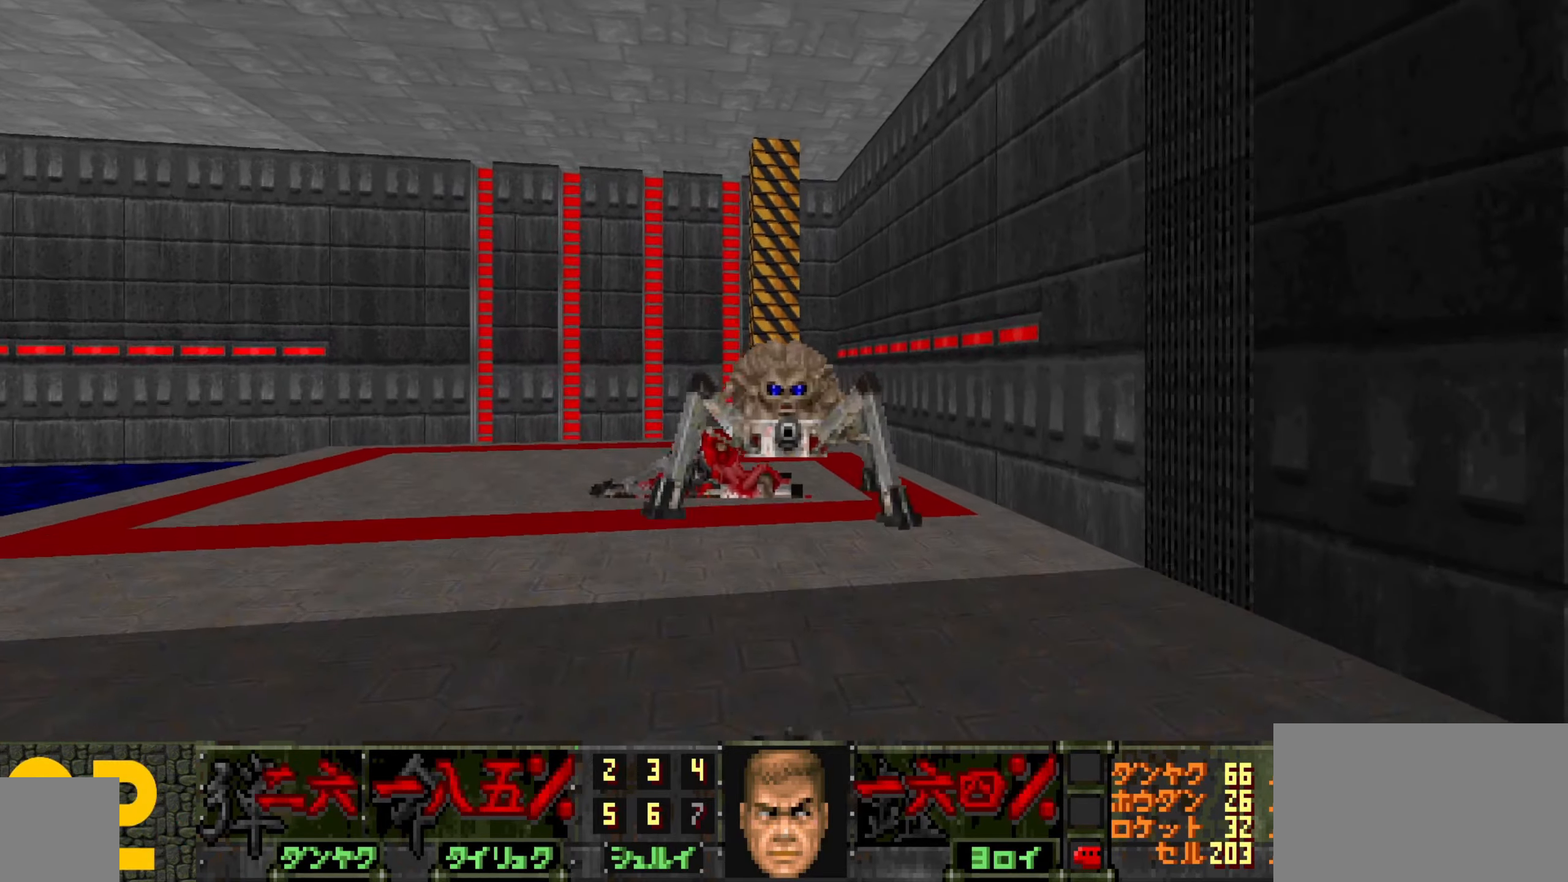
{"keys": ["w"], "mouse": [], "events": [[134, "s", "down"], [234, "a", "down"], [334, "s", "up"], [367, "a", "up"], [367, "mouse_left", "up"], [467, "w", "down"]]}
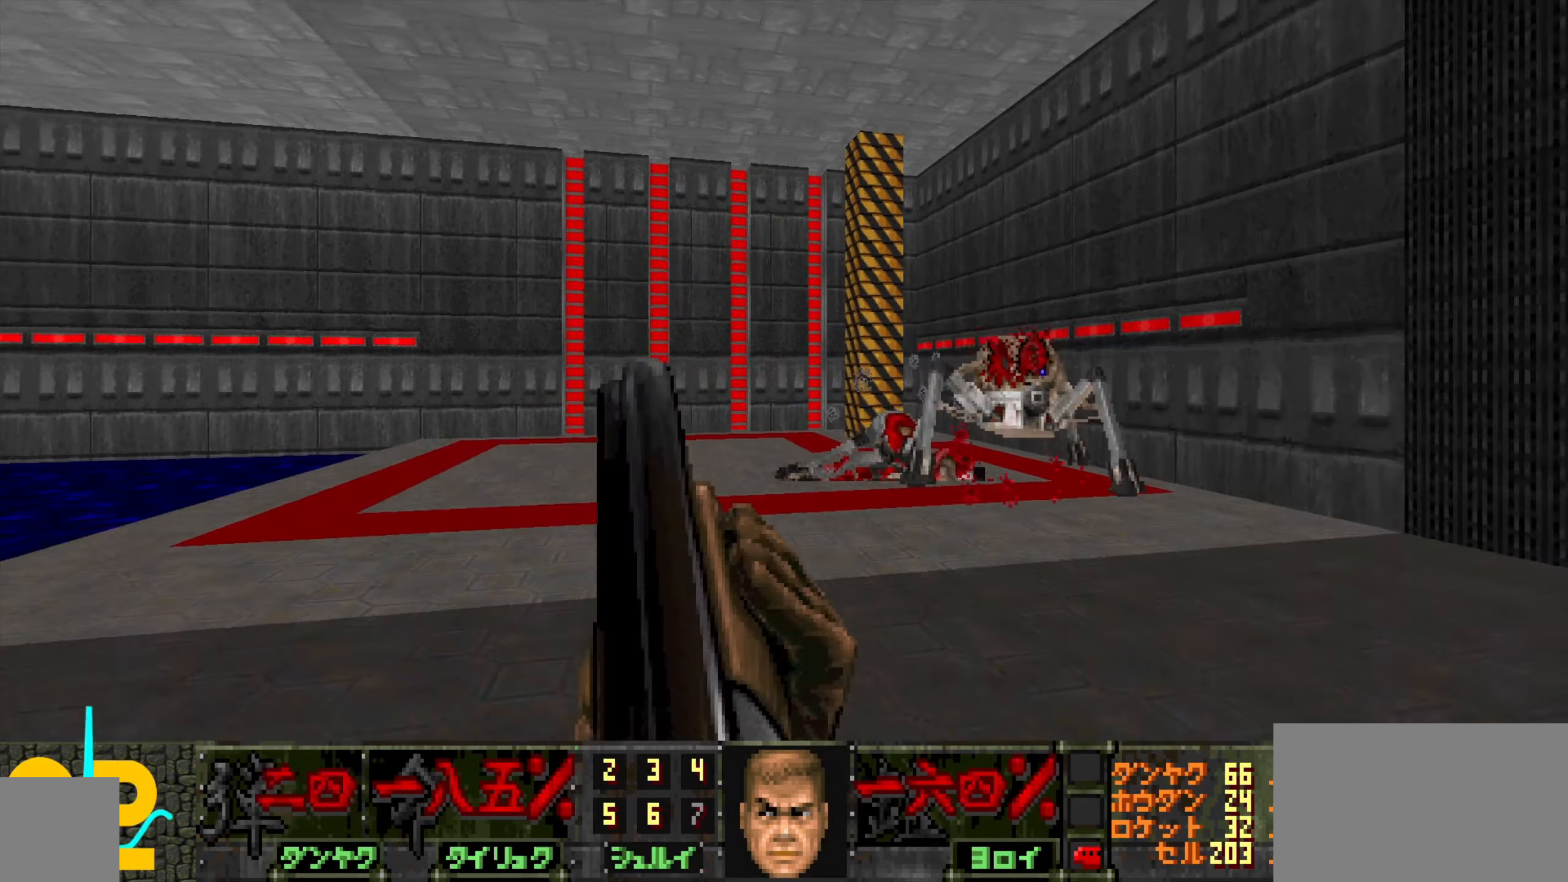
{"keys": [], "mouse": [], "events": [[67, "d", "down"], [117, "w", "up"], [150, "d", "up"], [300, "c", "down"], [400, "c", "up"]]}
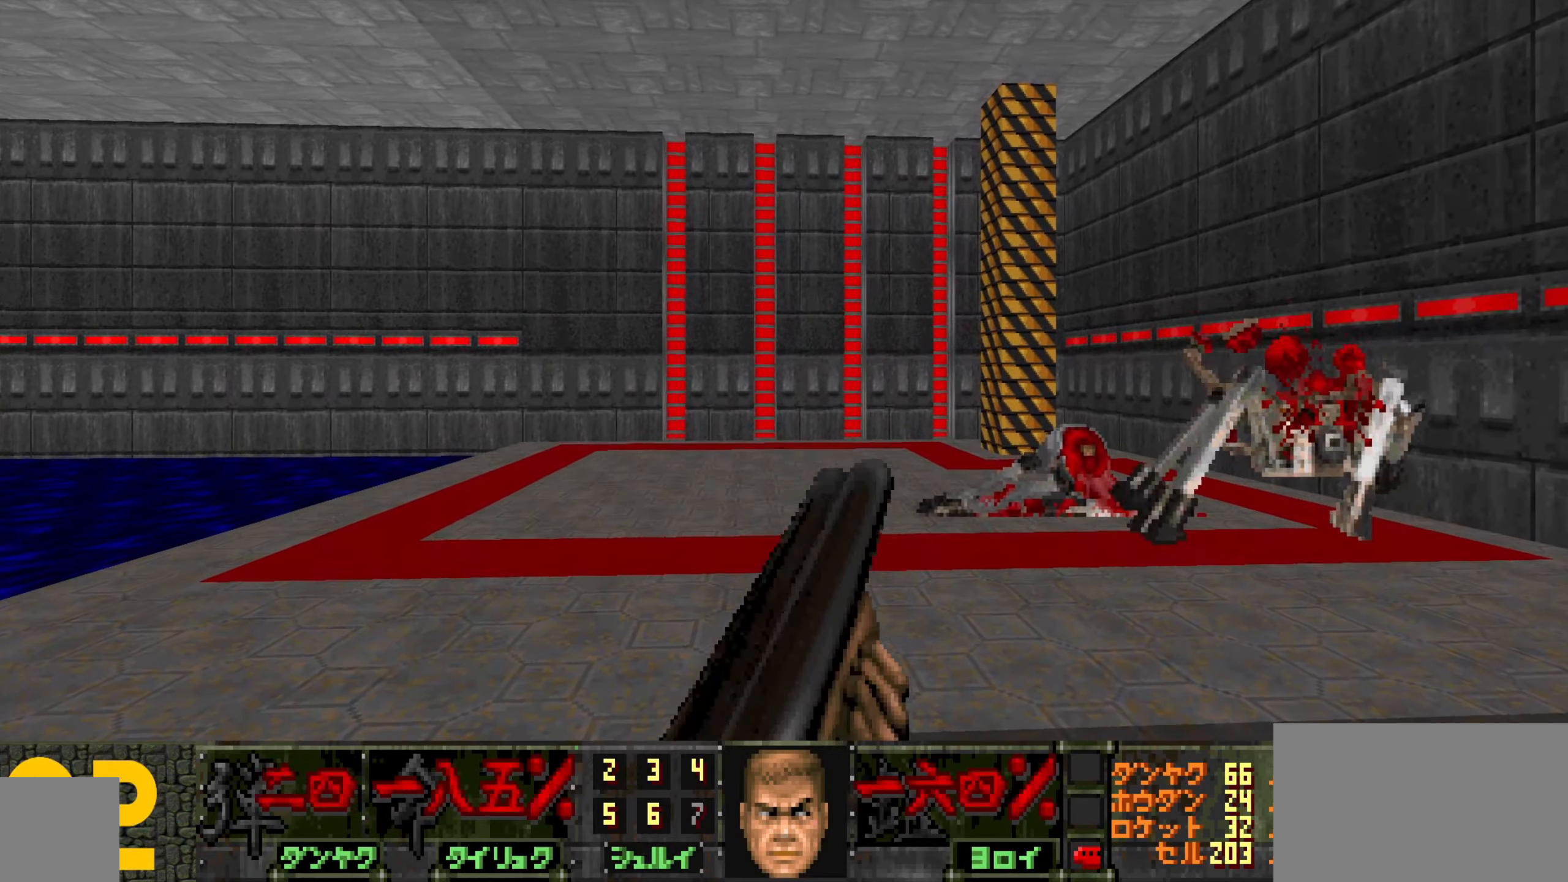
{"keys": ["d", "w"], "mouse": [], "events": [[84, "d", "down"], [217, "w", "down"]]}
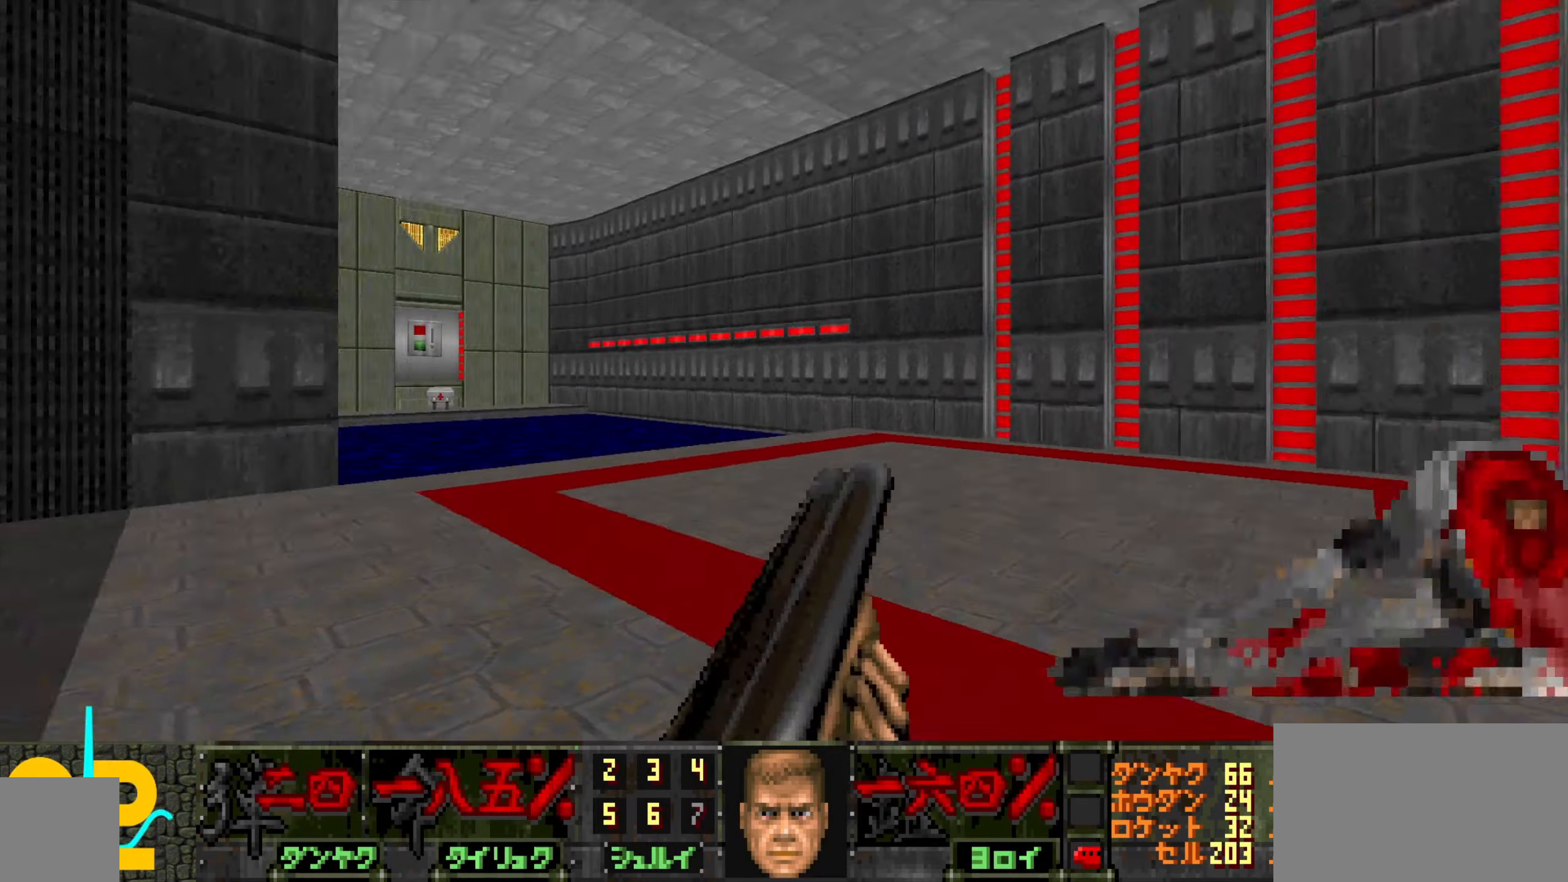
{"keys": ["w"], "mouse": [], "events": [[50, "w", "up"], [200, "s", "down"], [283, "s", "up"], [433, "d", "up"], [433, "w", "down"]]}
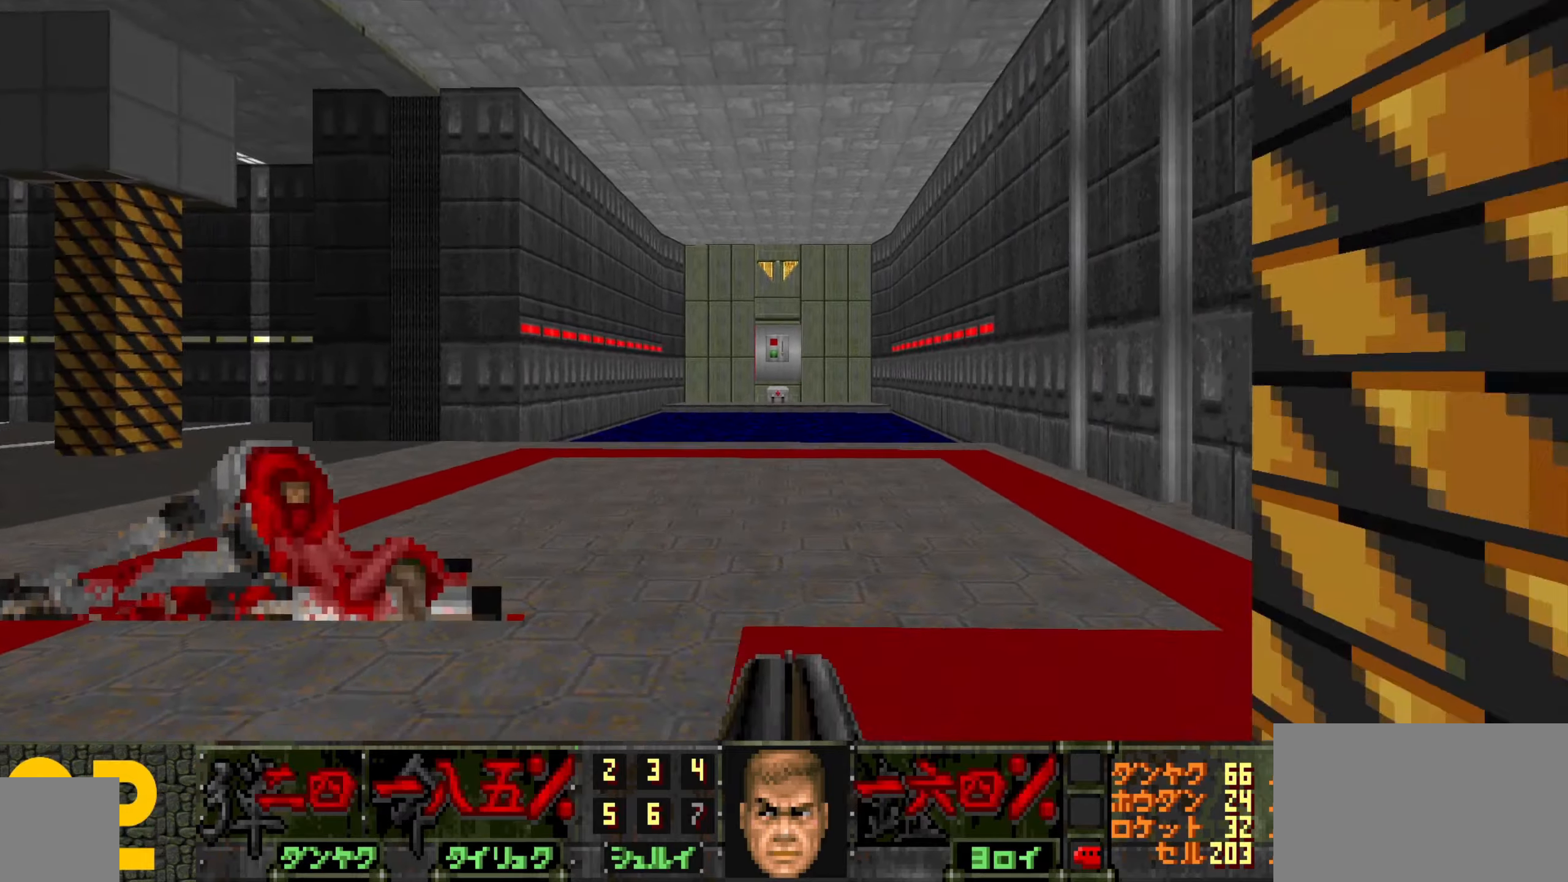
{"keys": ["a", "w"], "mouse": ["wheel"], "events": [[166, "mouse_wheel", "down"], [166, "w", "up"], [216, "mouse_wheel", "up"], [266, "a", "down"], [300, "mouse_wheel", "down"], [400, "mouse_wheel", "up"], [450, "mouse_wheel", "down"], [450, "w", "down"]]}